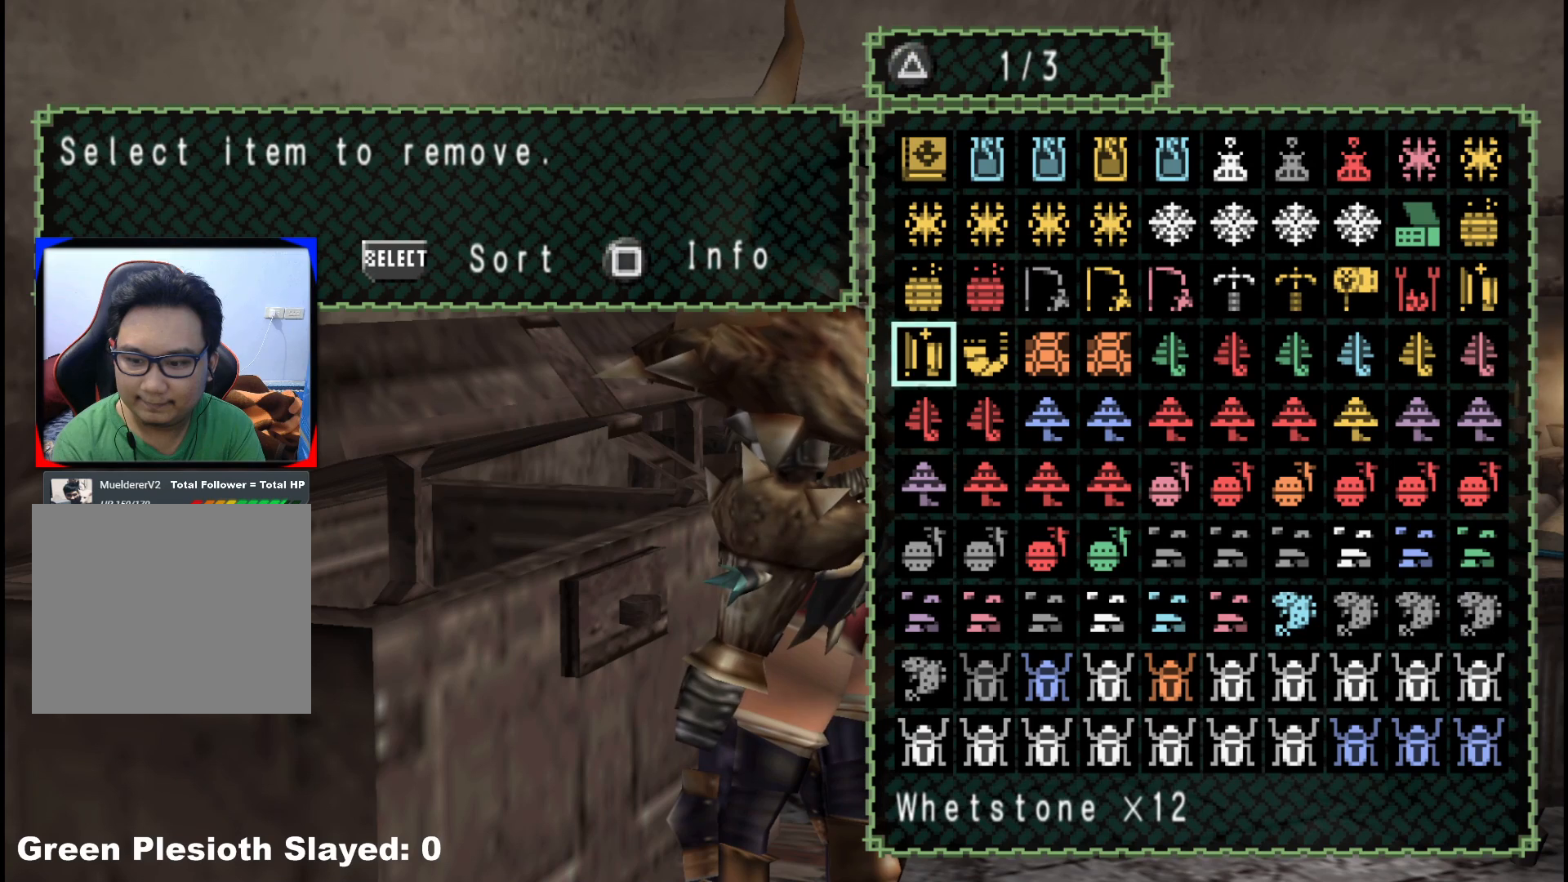
Gameplay with a controller (Xbox layout); each line is a JSON object with the inputs held at the frame after it. "events" lists button and stick changes between this image and that frame as [ms after this image, input, new state], when the widget could be followed in between. Not read: L2 L3 R3.
{"buttons": [], "left_stick": "center", "right_stick": "center", "events": [[233, "DPAD_UP", "down"], [300, "DPAD_UP", "up"], [417, "DPAD_LEFT", "down"], [500, "DPAD_LEFT", "up"]]}
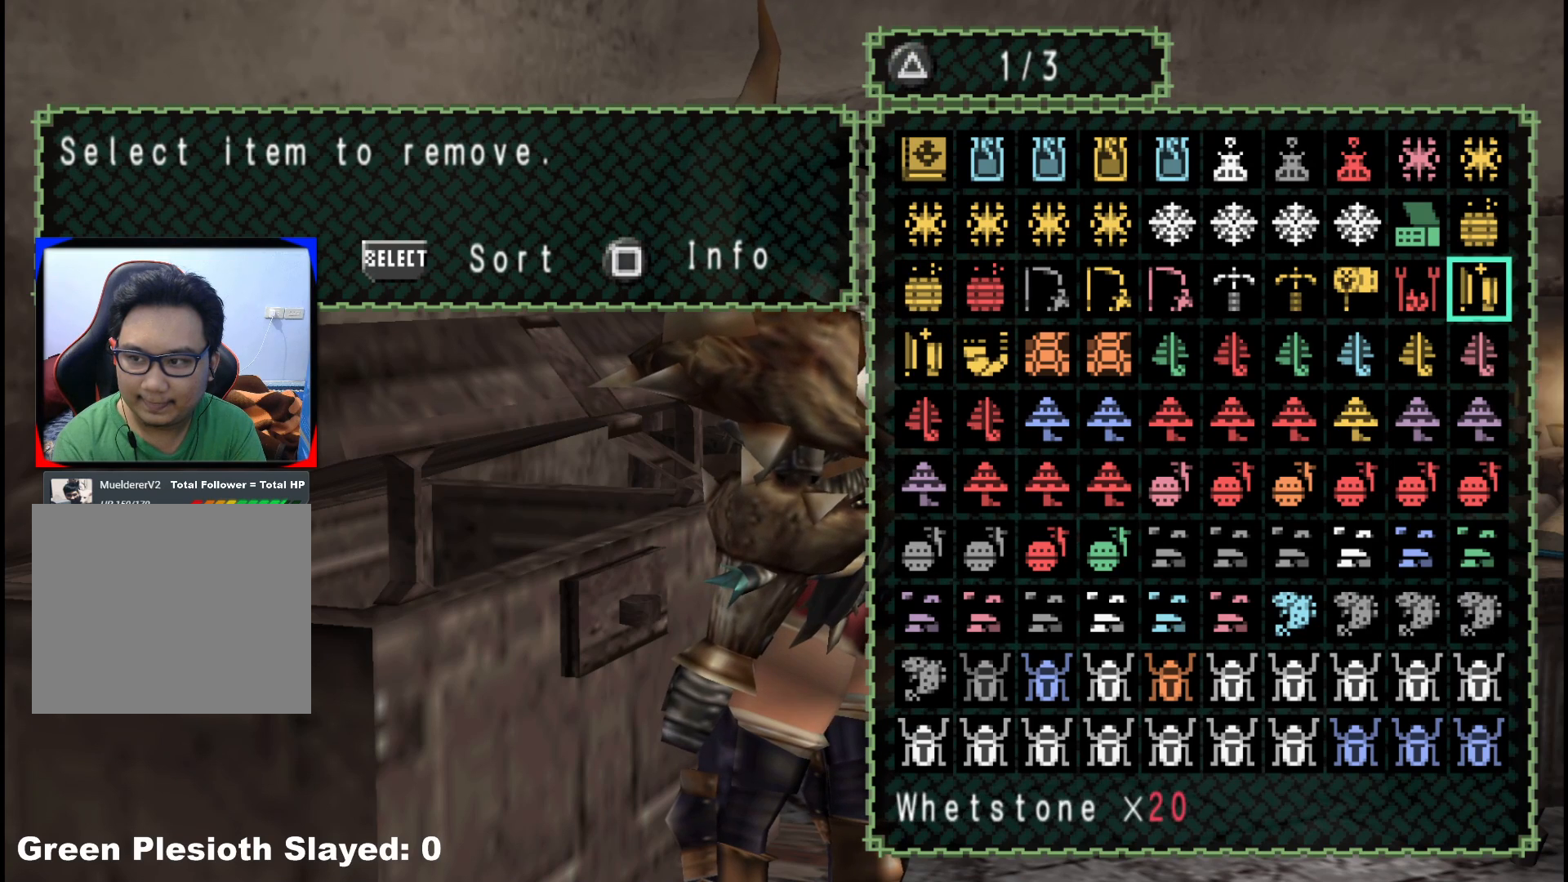
{"buttons": ["DPAD_RIGHT"], "left_stick": "center", "right_stick": "center", "events": [[300, "DPAD_DOWN", "down"], [367, "DPAD_DOWN", "up"], [467, "DPAD_RIGHT", "down"]]}
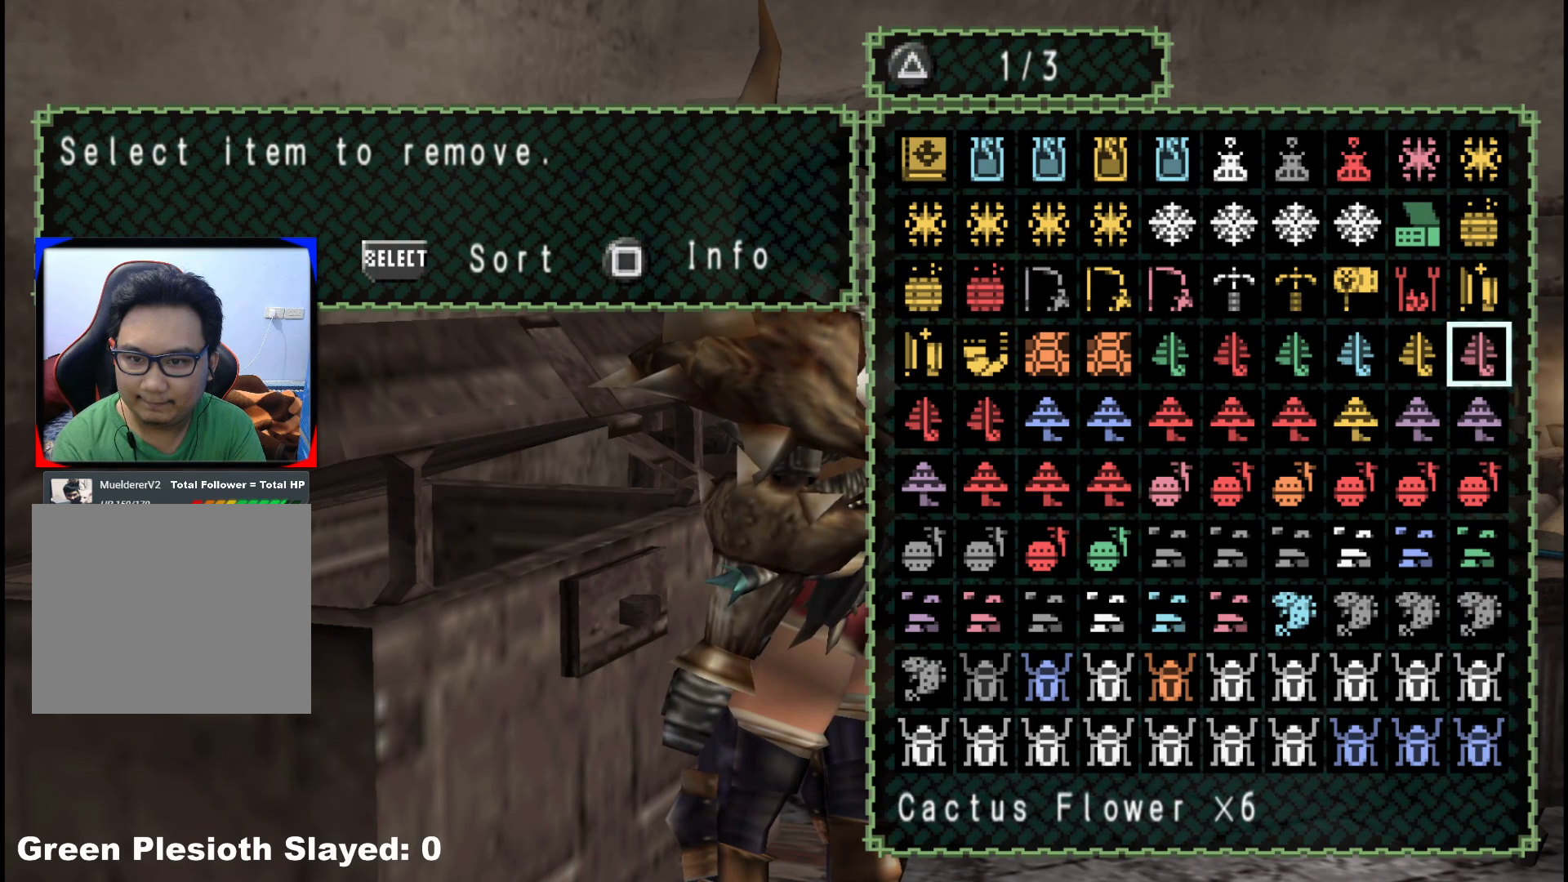
{"buttons": [], "left_stick": "center", "right_stick": "center", "events": [[67, "DPAD_RIGHT", "up"], [233, "A", "down"], [333, "A", "up"]]}
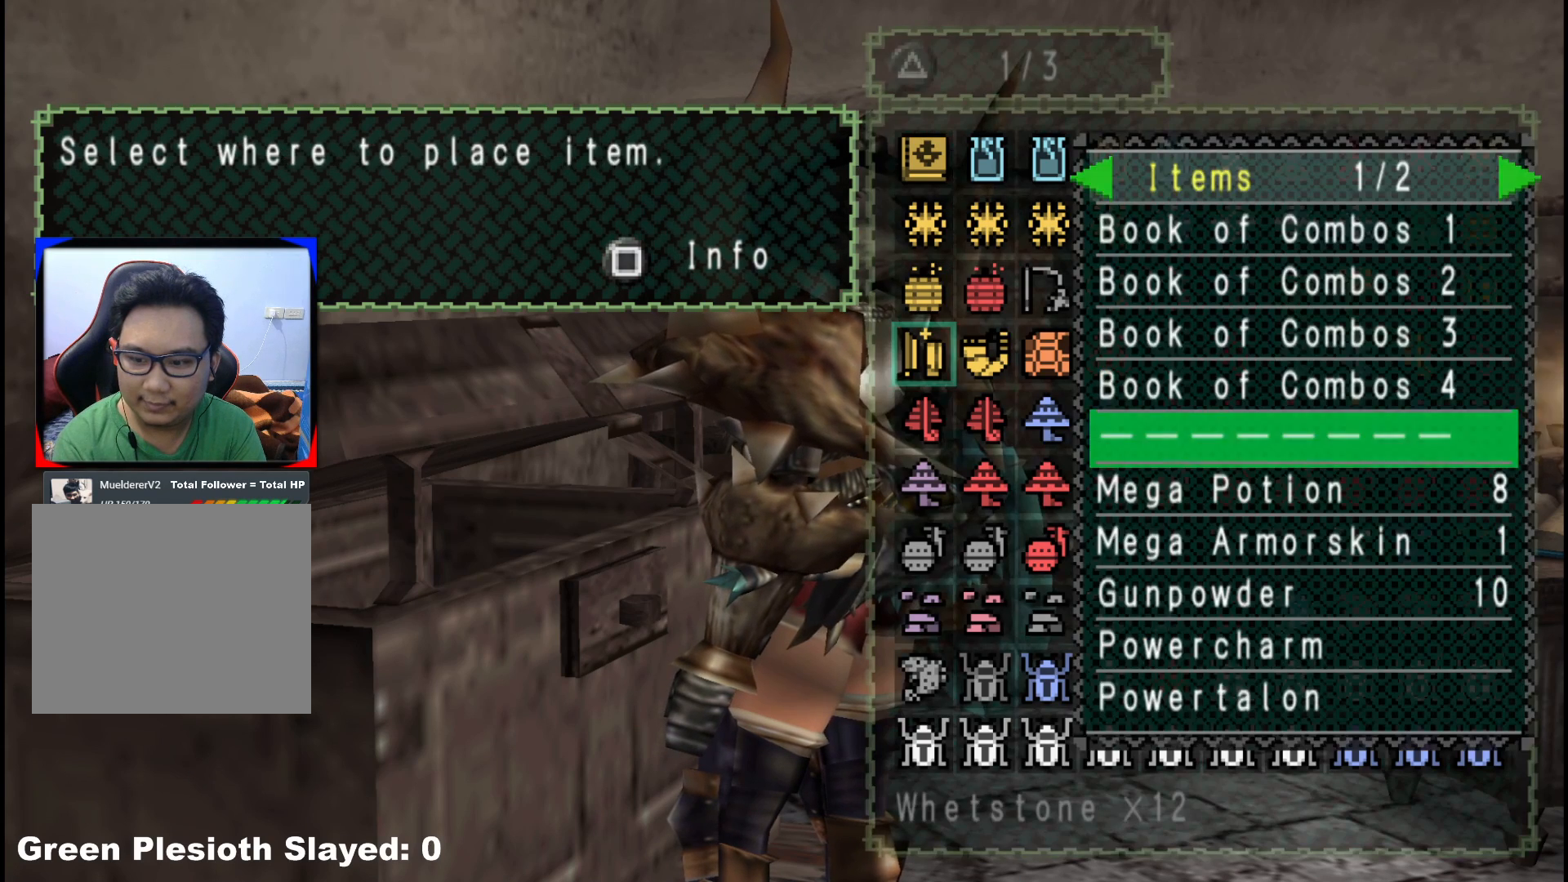
{"buttons": [], "left_stick": "center", "right_stick": "center", "events": [[67, "A", "down"], [150, "A", "up"], [300, "DPAD_RIGHT", "down"], [400, "DPAD_RIGHT", "up"]]}
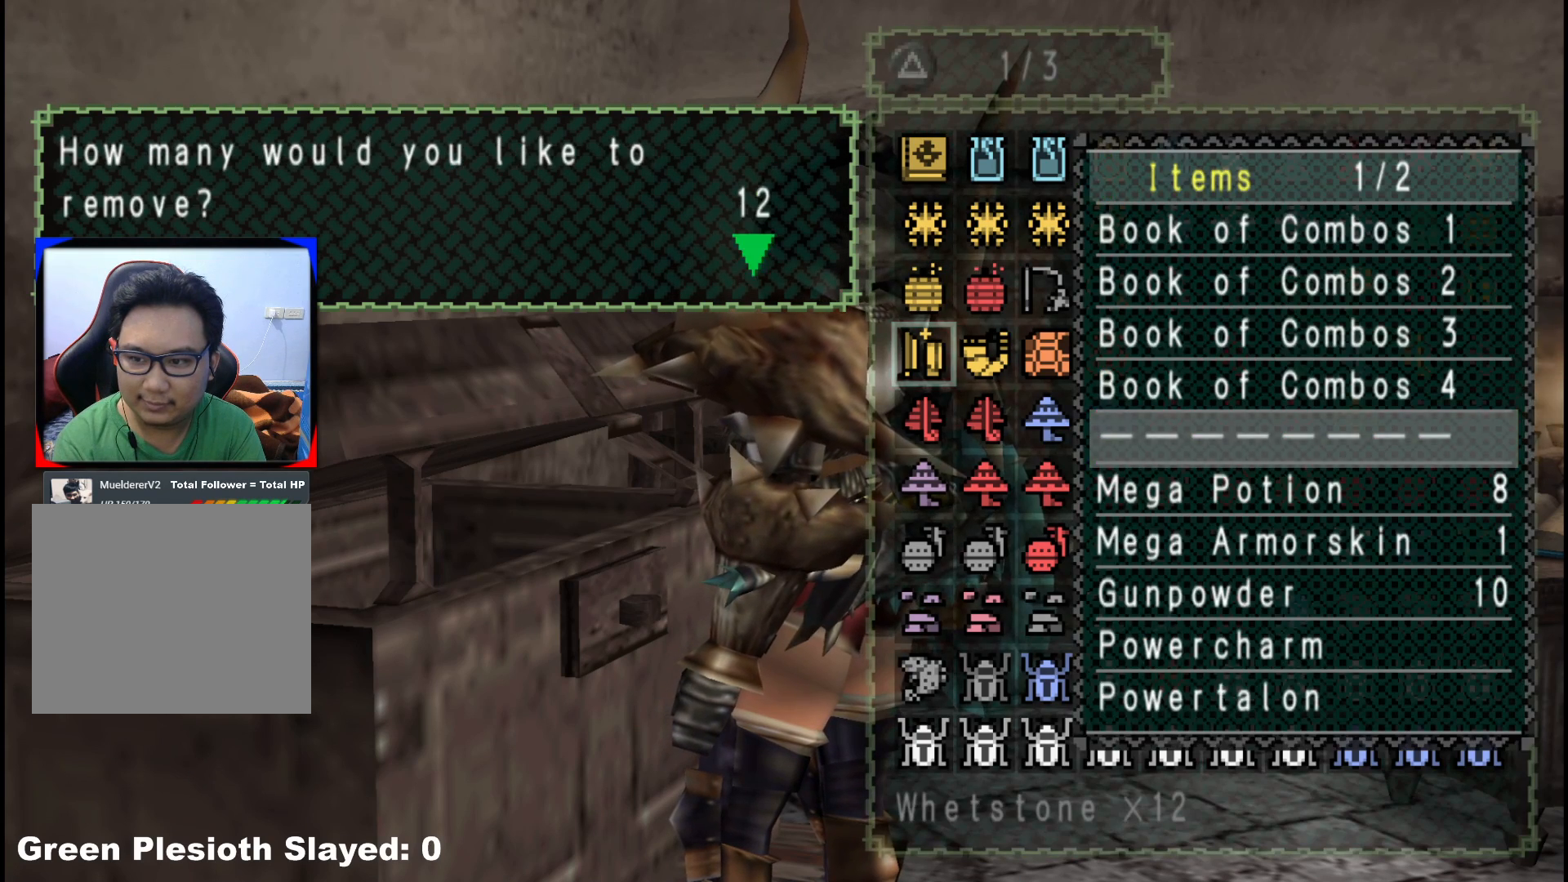
{"buttons": ["SELECT"], "left_stick": "center", "right_stick": "center", "events": [[67, "A", "down"], [150, "A", "up"], [233, "A", "down"], [317, "A", "up"], [450, "SELECT", "down"]]}
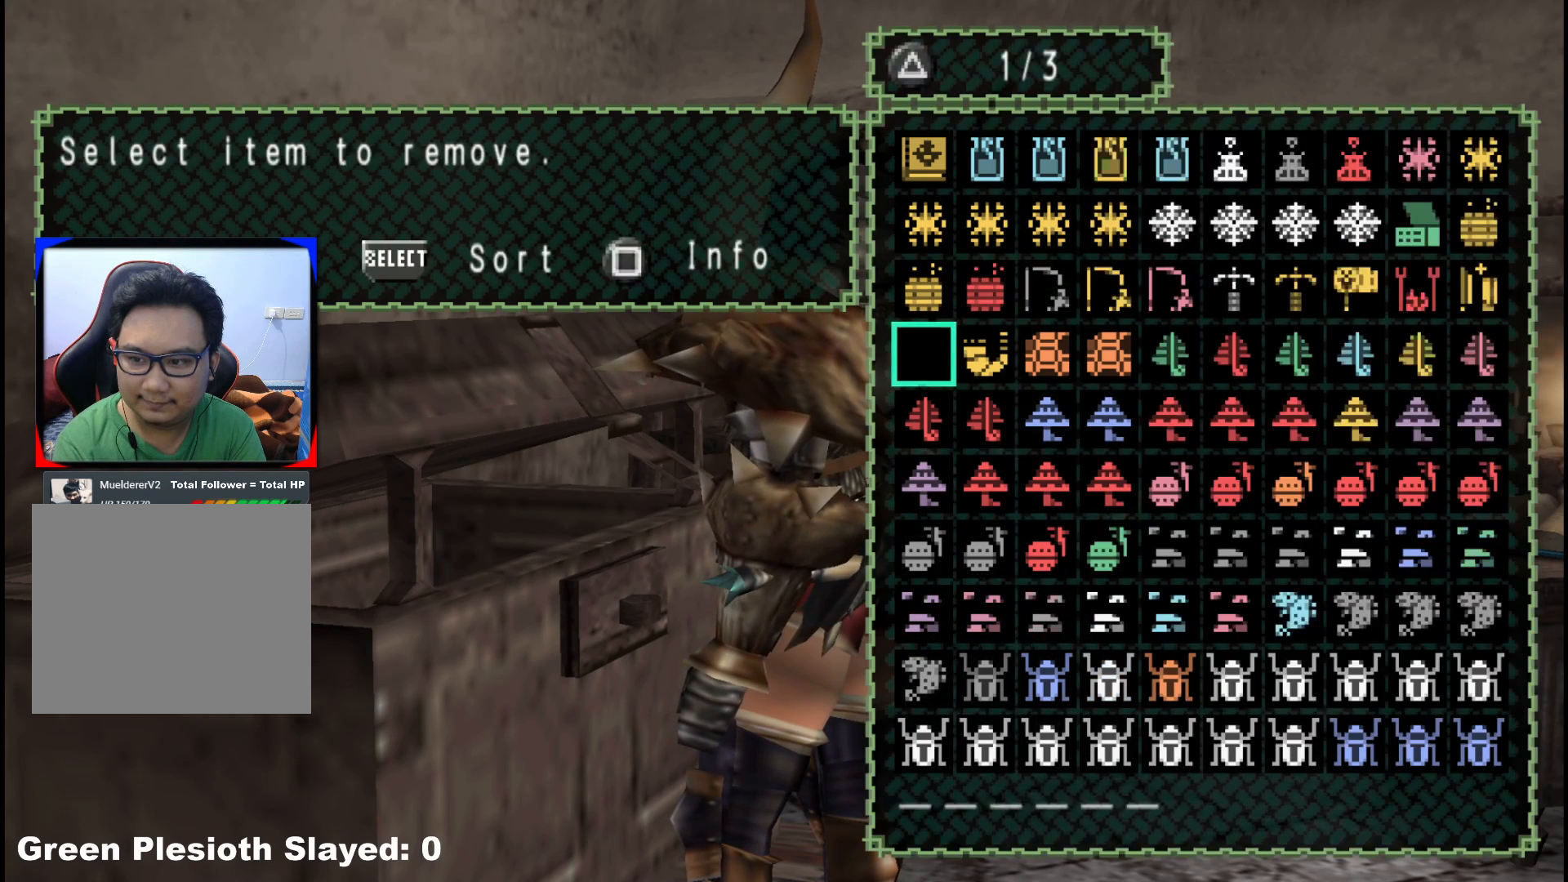
{"buttons": ["B"], "left_stick": "center", "right_stick": "center", "events": [[100, "SELECT", "up"], [233, "A", "down"], [333, "A", "up"], [483, "B", "down"]]}
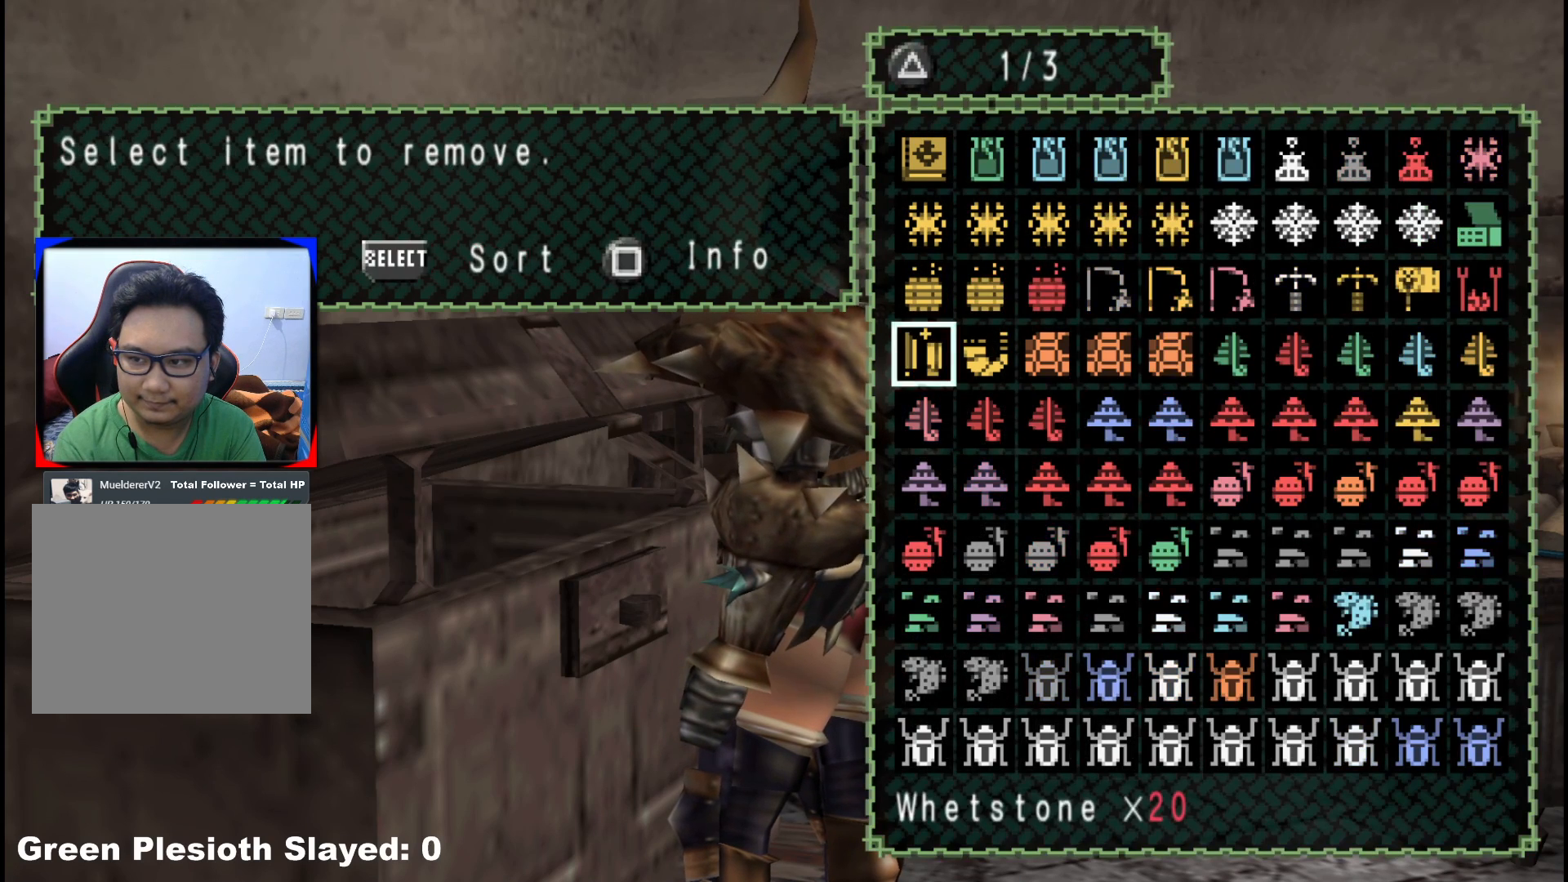
{"buttons": ["SELECT"], "left_stick": "center", "right_stick": "center", "events": [[67, "B", "up"], [133, "DPAD_UP", "down"], [233, "DPAD_UP", "up"], [267, "A", "down"], [400, "A", "up"], [500, "SELECT", "down"]]}
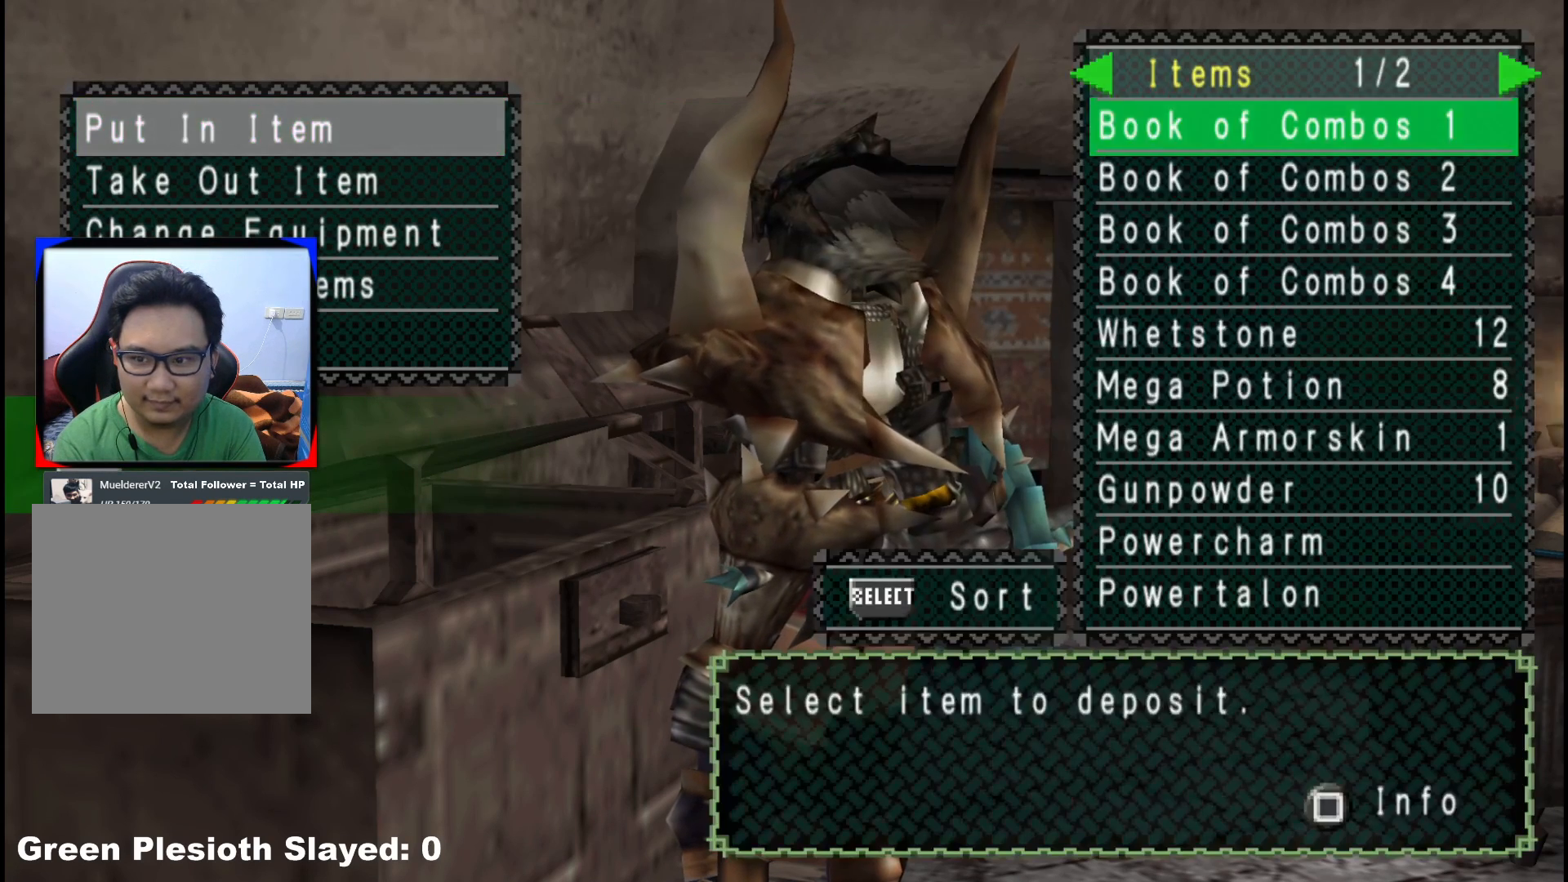
{"buttons": [], "left_stick": "center", "right_stick": "center", "events": [[167, "SELECT", "up"], [317, "A", "down"], [433, "A", "up"]]}
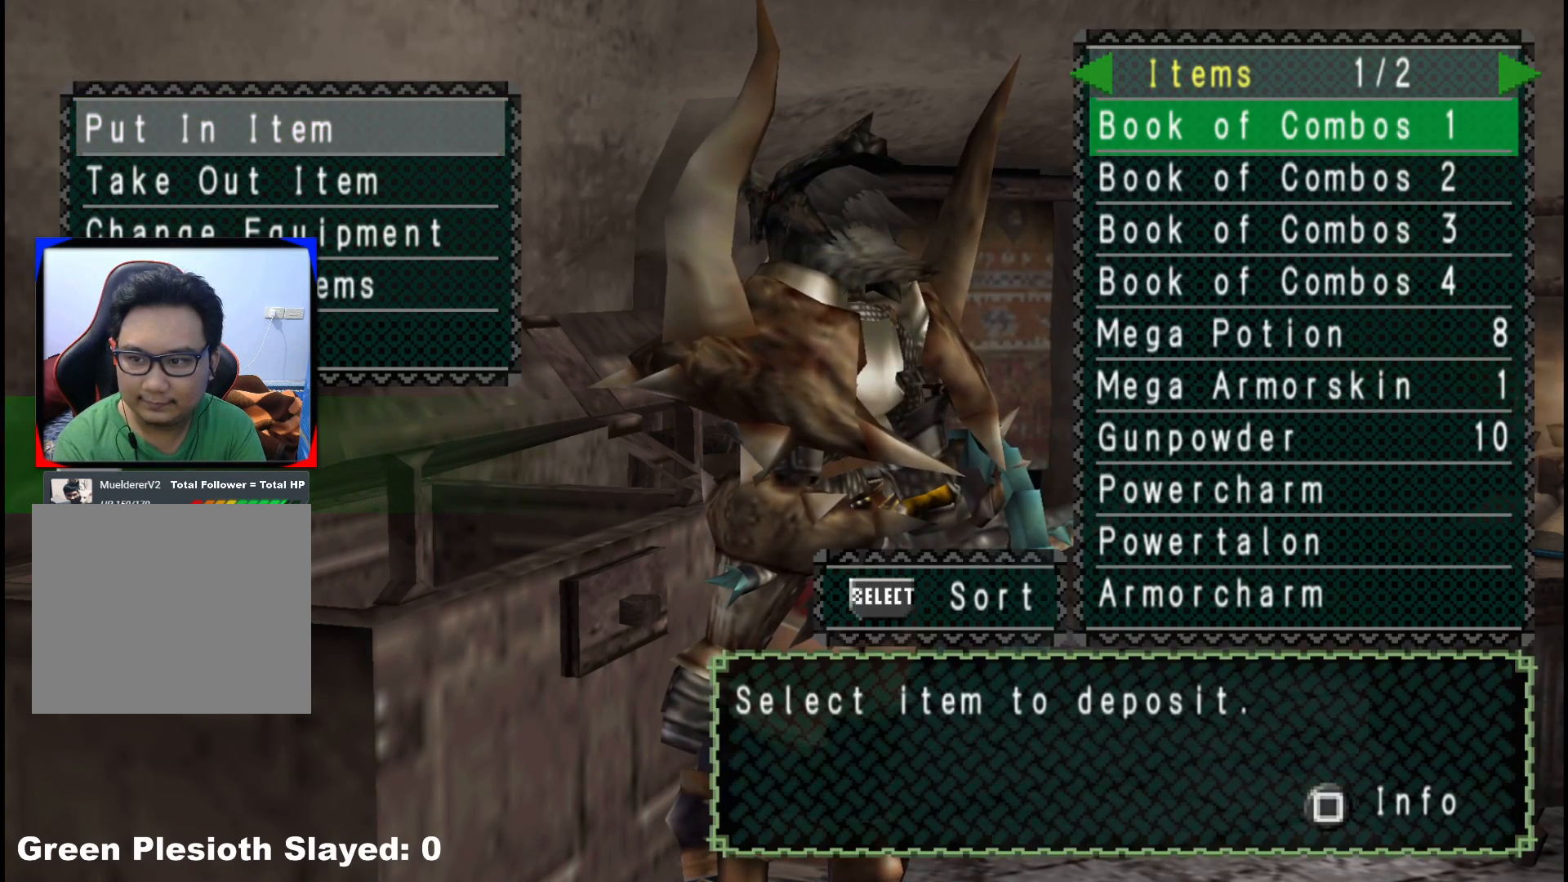
{"buttons": [], "left_stick": "center", "right_stick": "center", "events": [[283, "DPAD_DOWN", "down"], [333, "DPAD_DOWN", "up"], [467, "DPAD_DOWN", "down"], [500, "DPAD_DOWN", "up"]]}
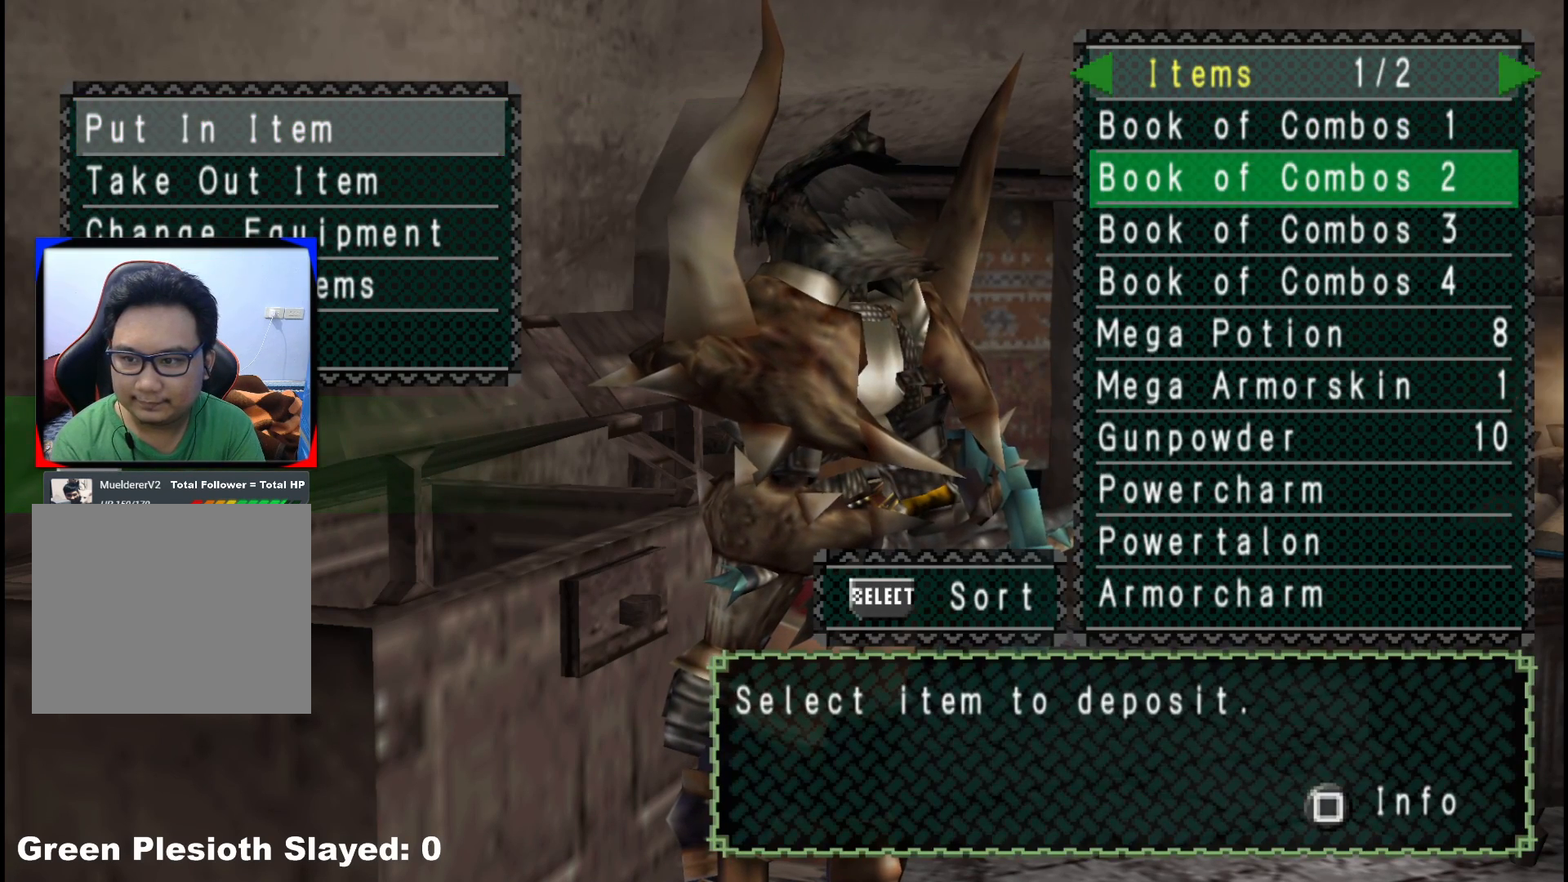
{"buttons": ["A"], "left_stick": "center", "right_stick": "center", "events": [[83, "B", "down"], [183, "B", "up"], [283, "DPAD_DOWN", "down"], [383, "DPAD_DOWN", "up"], [433, "A", "down"]]}
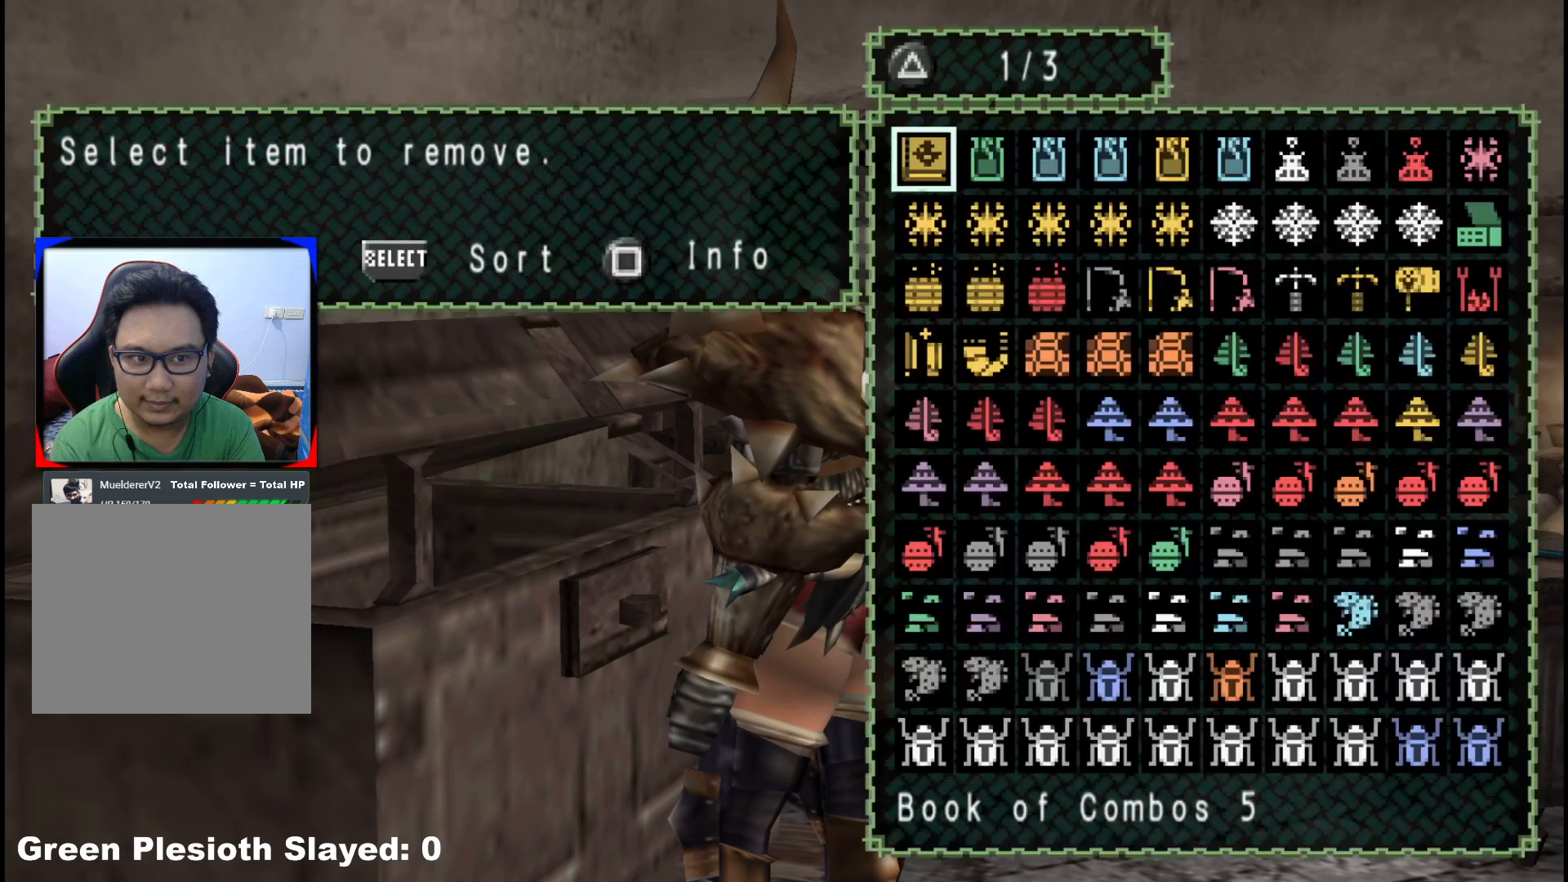
{"buttons": [], "left_stick": "center", "right_stick": "center", "events": [[50, "A", "up"]]}
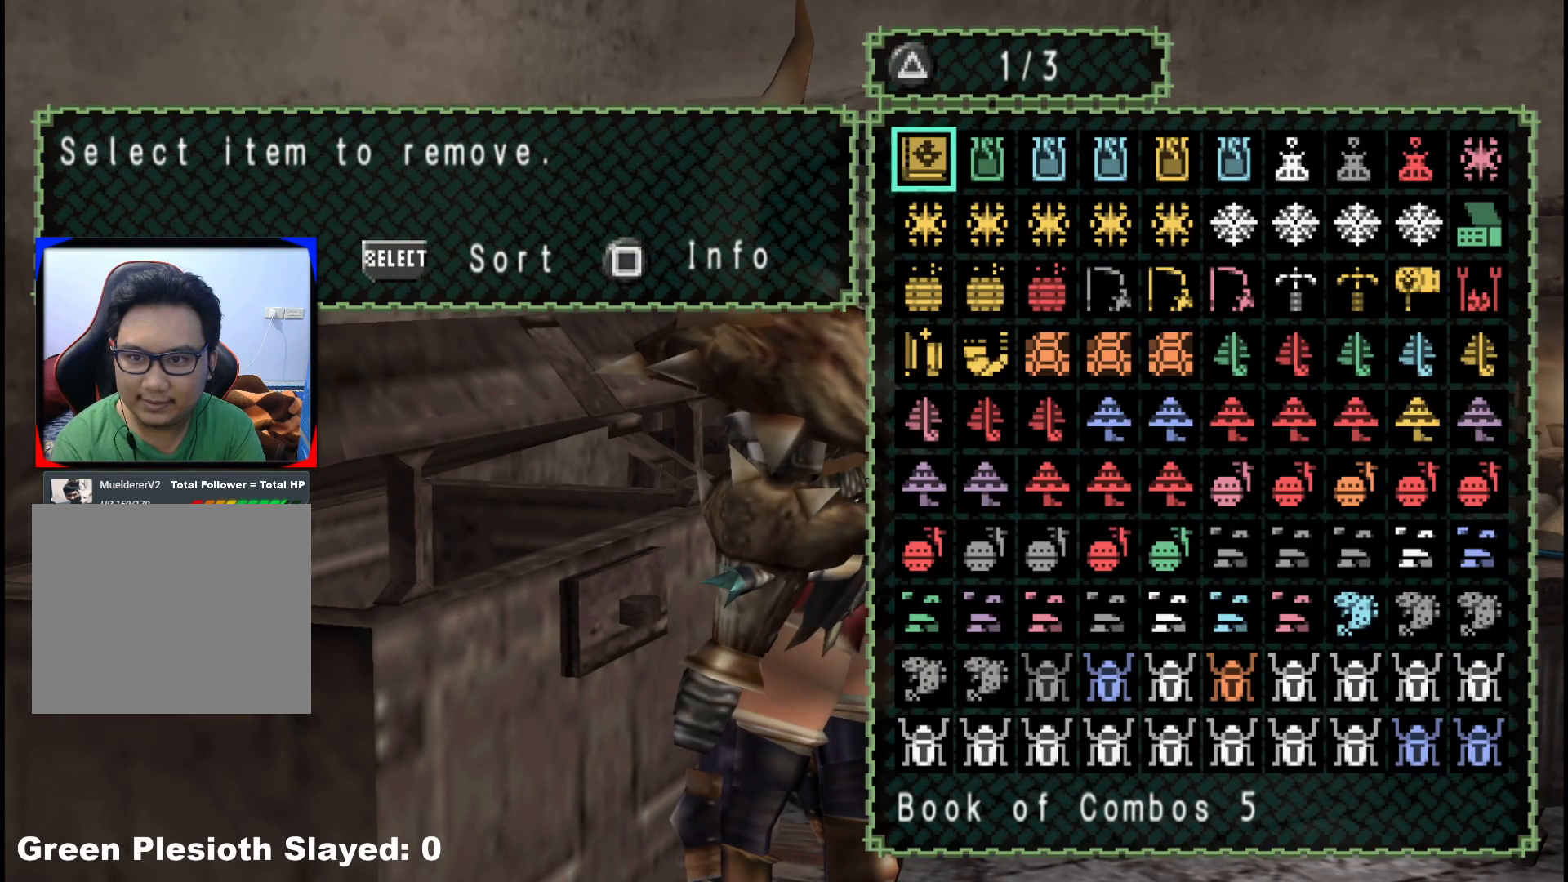
{"buttons": [], "left_stick": "center", "right_stick": "center", "events": [[83, "DPAD_RIGHT", "down"], [183, "DPAD_RIGHT", "up"], [267, "A", "down"], [367, "A", "up"]]}
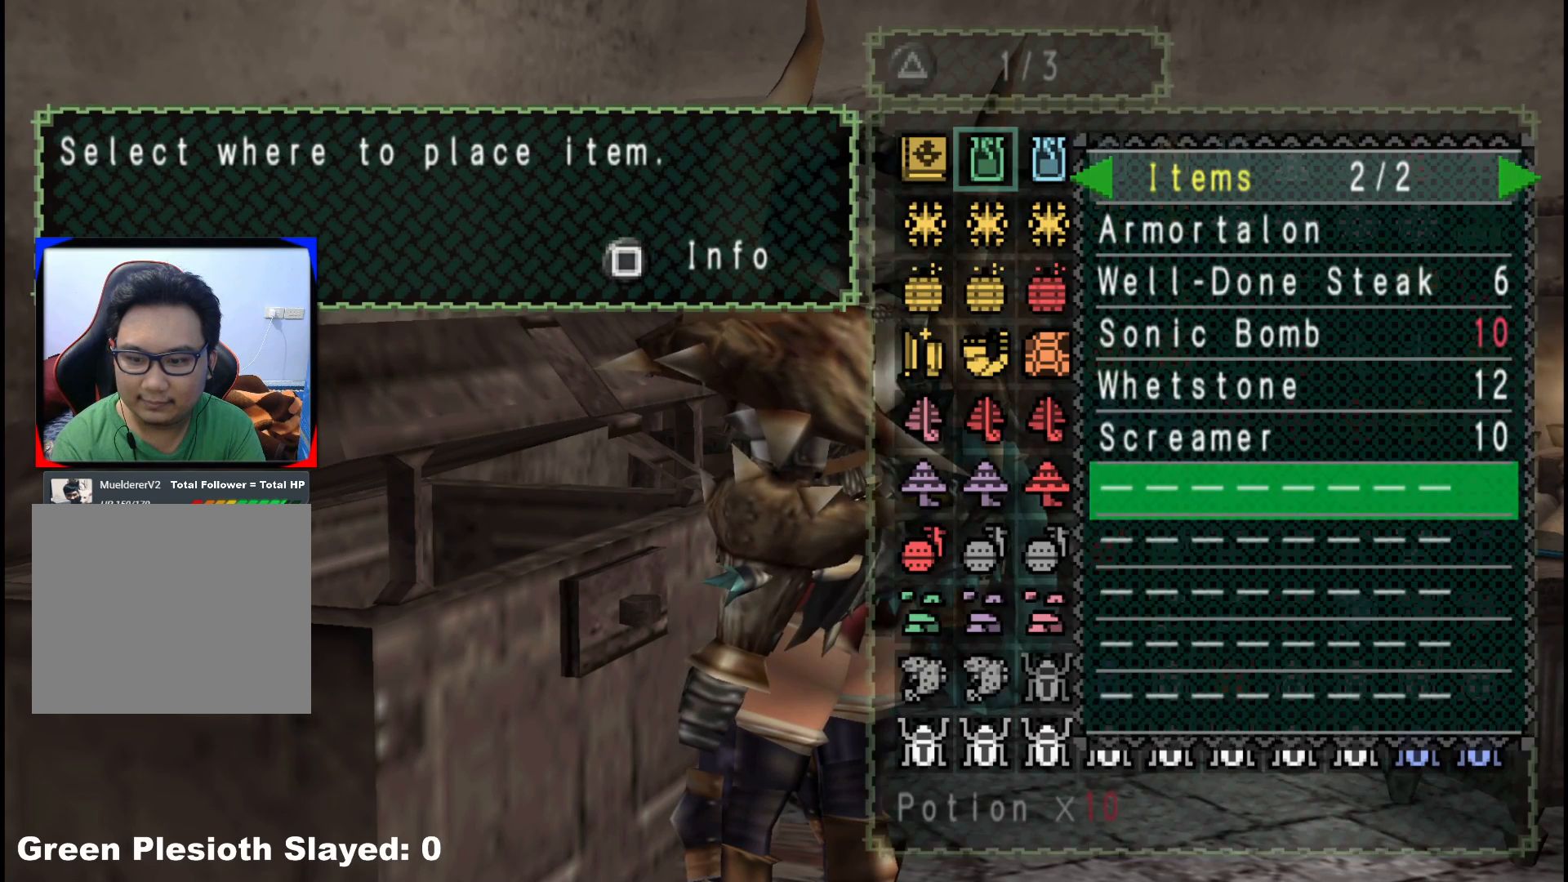
{"buttons": [], "left_stick": "center", "right_stick": "center", "events": [[350, "A", "down"], [467, "A", "up"]]}
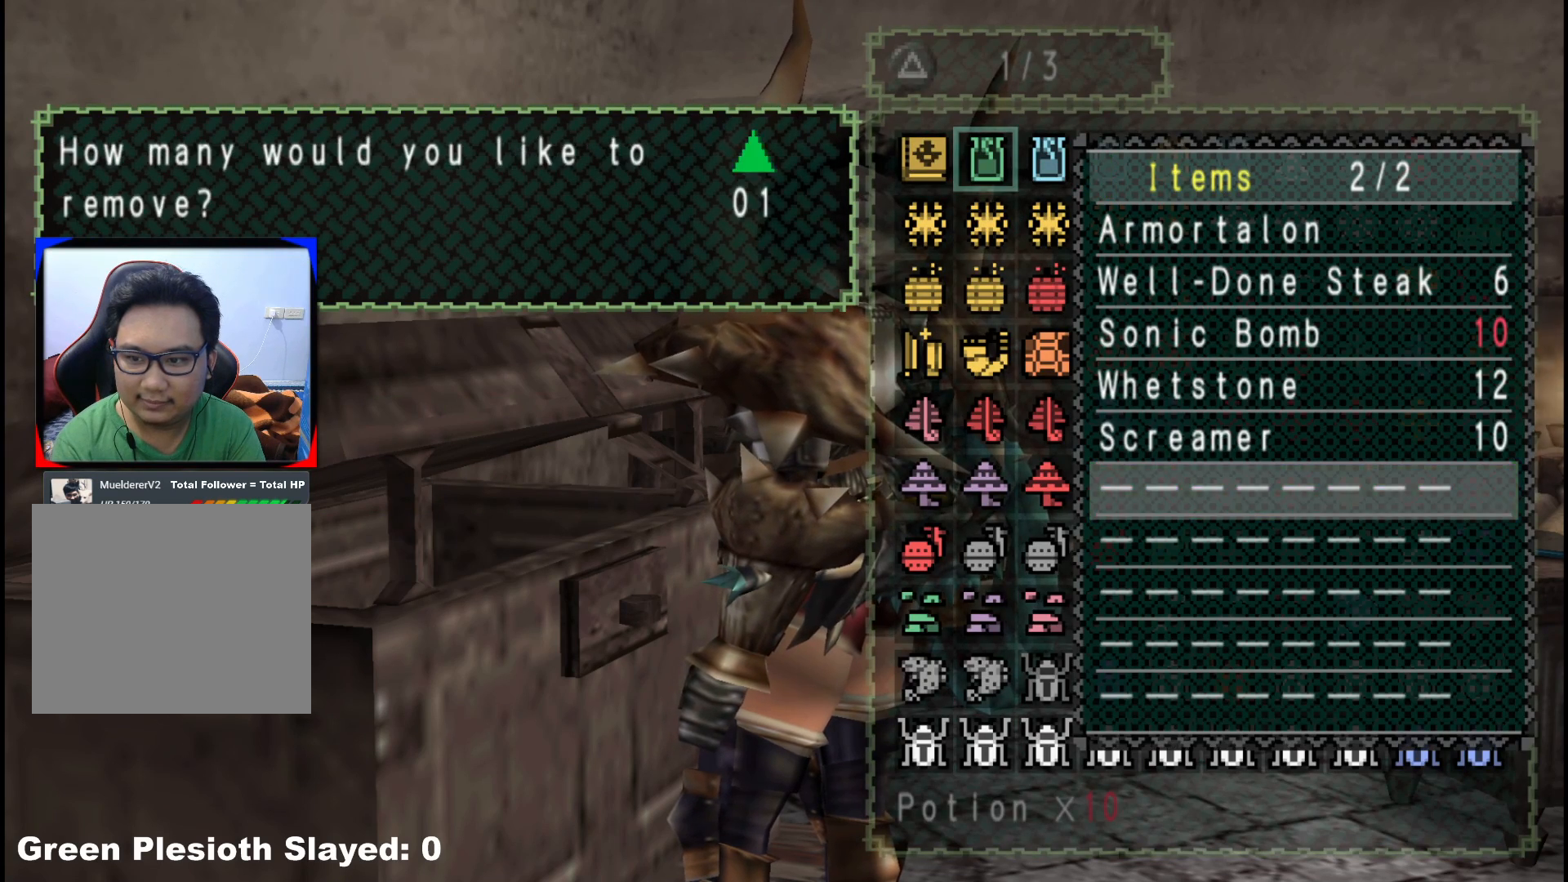
{"buttons": [], "left_stick": "center", "right_stick": "center", "events": [[50, "DPAD_RIGHT", "down"], [150, "DPAD_RIGHT", "up"], [250, "A", "down"], [350, "A", "up"], [417, "A", "down"], [500, "A", "up"]]}
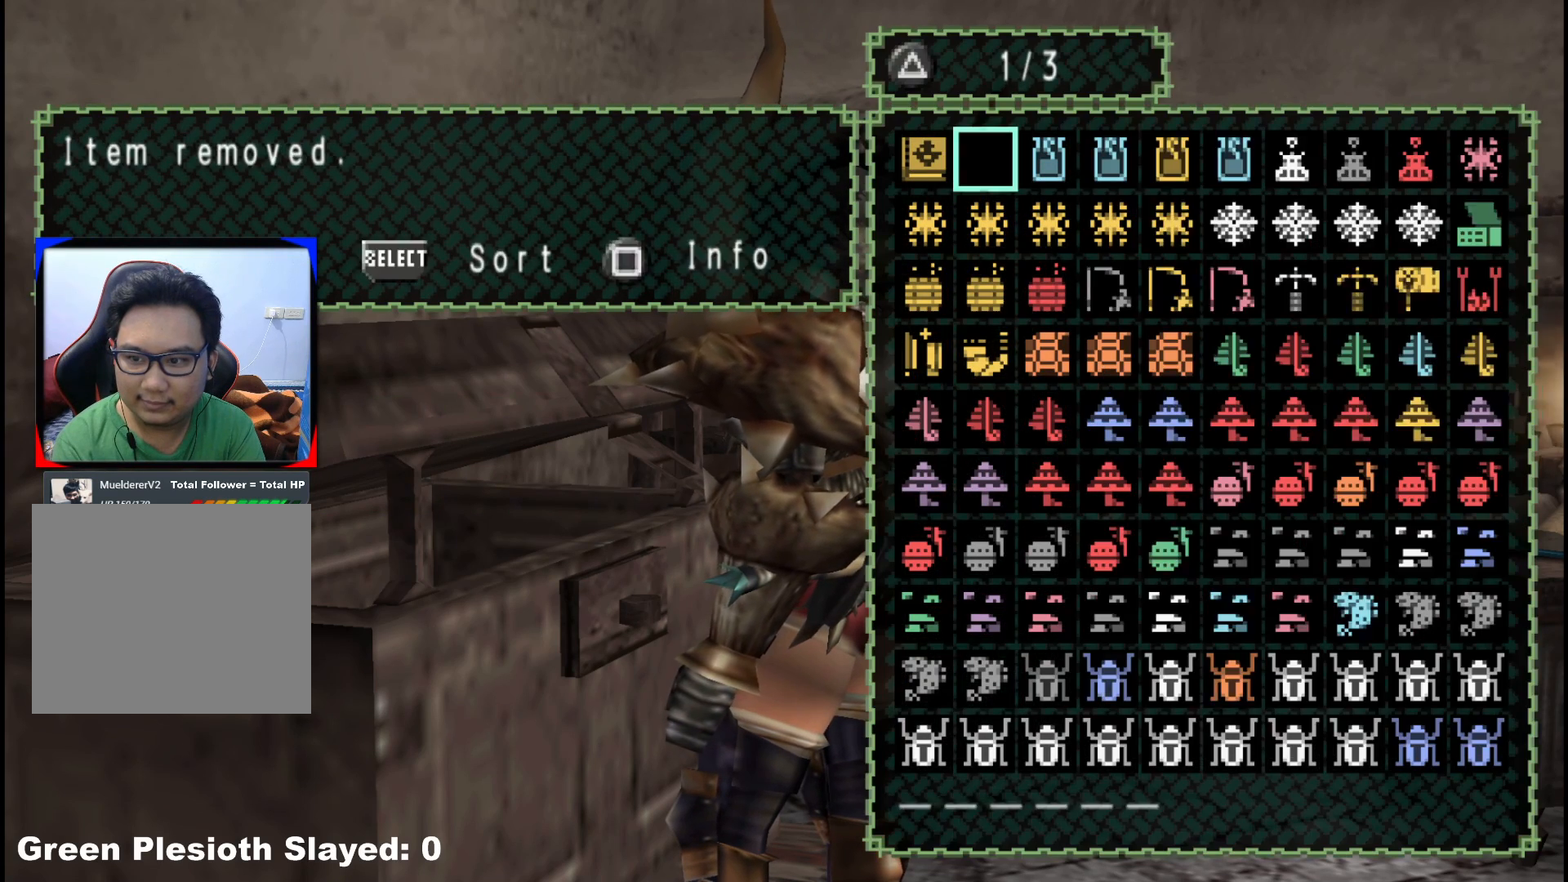
{"buttons": [], "left_stick": "center", "right_stick": "center", "events": [[100, "SELECT", "down"], [217, "SELECT", "up"], [317, "A", "down"], [400, "A", "up"]]}
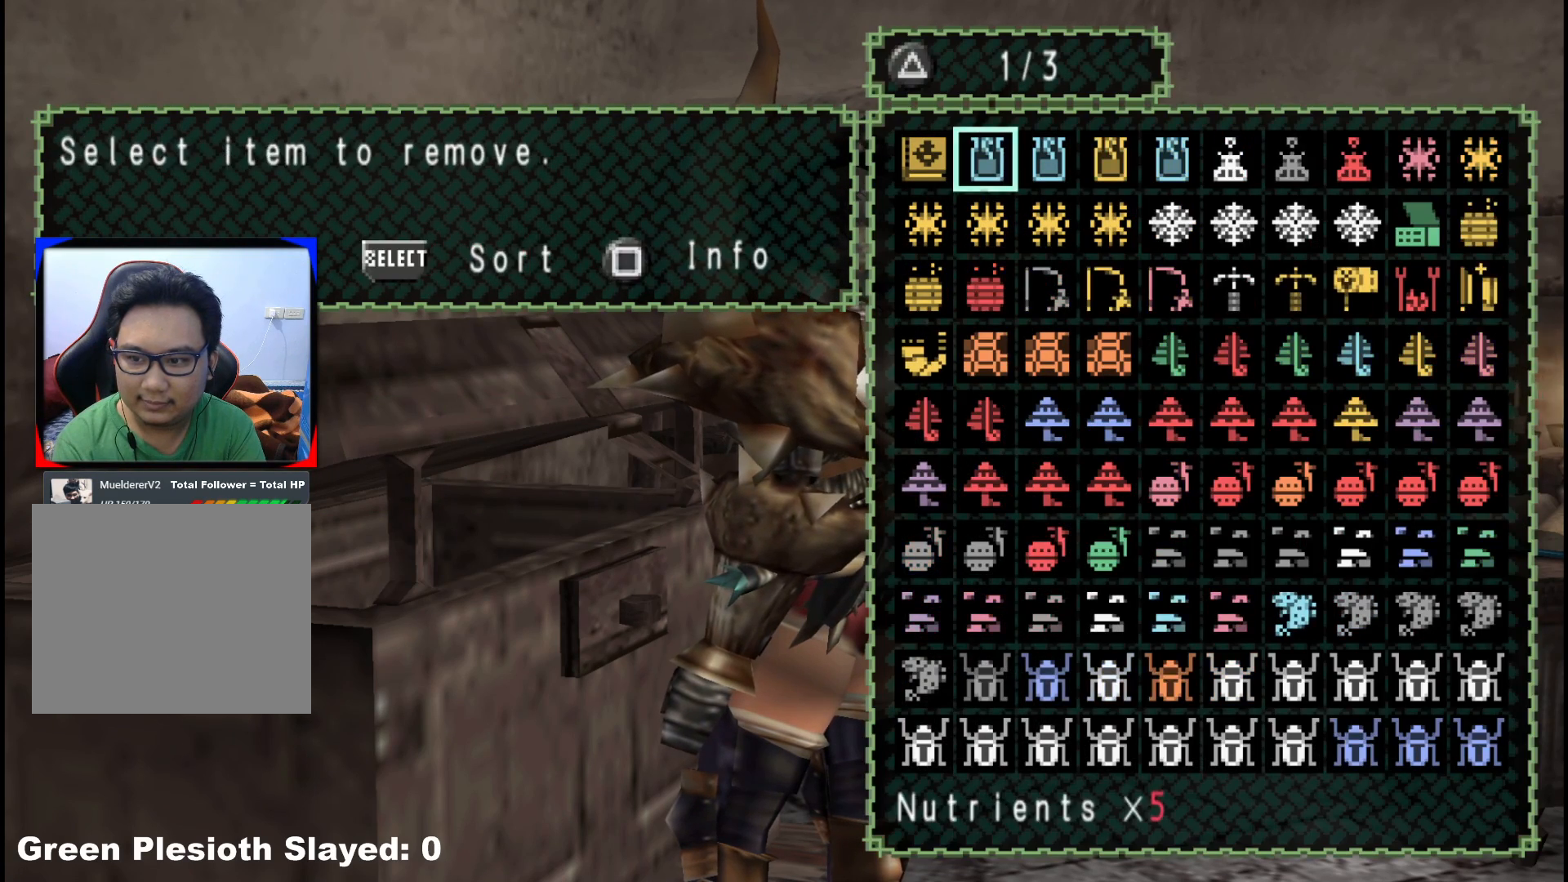
{"buttons": [], "left_stick": "center", "right_stick": "center", "events": [[33, "B", "down"], [133, "B", "up"], [200, "DPAD_UP", "down"], [317, "DPAD_UP", "up"]]}
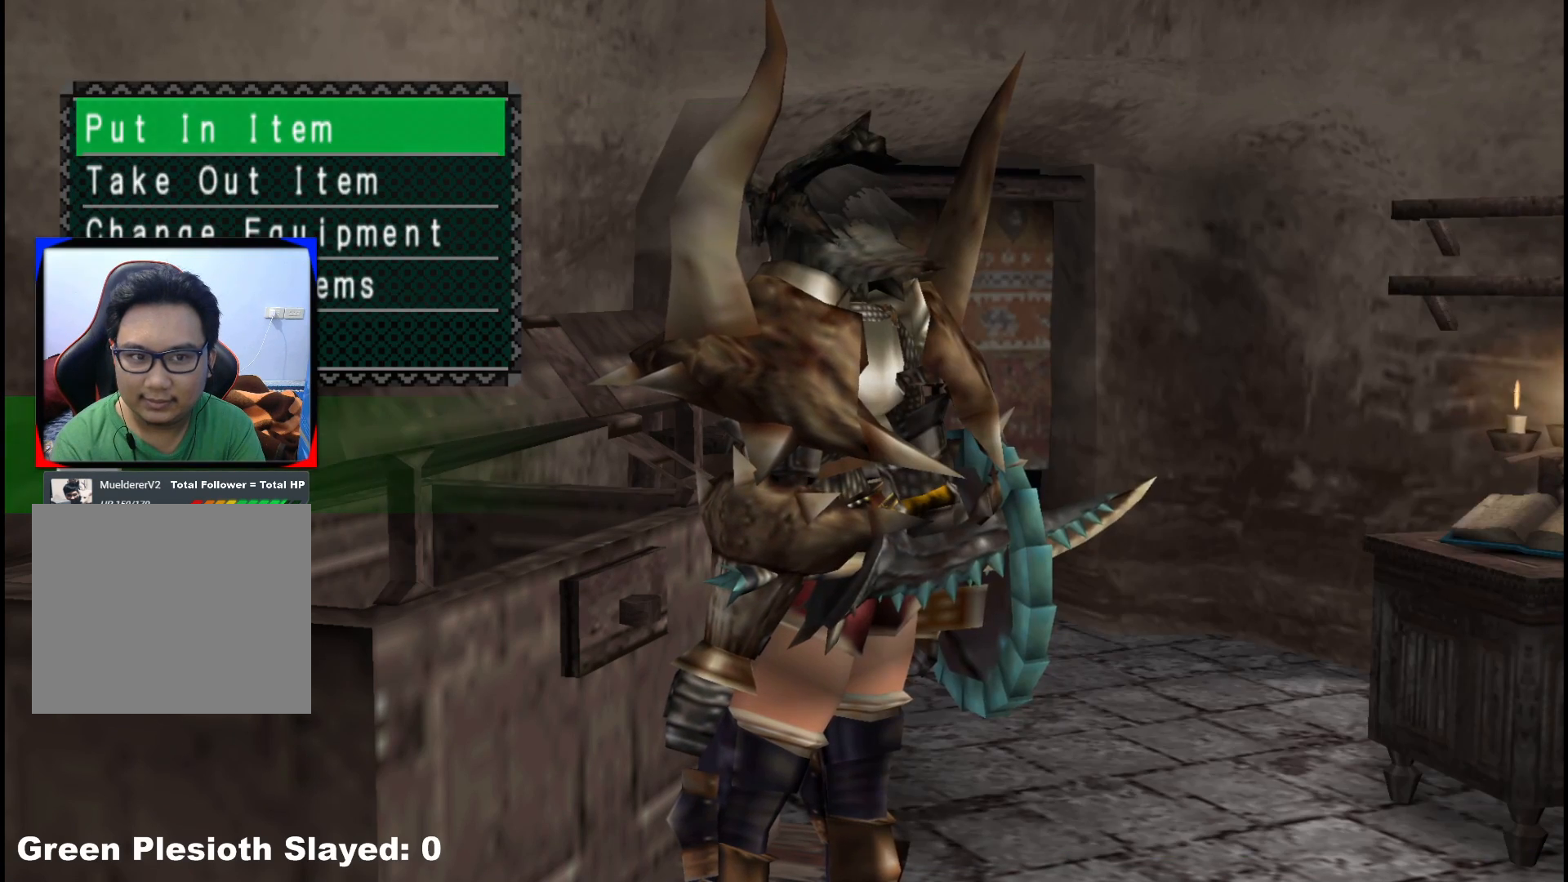
{"buttons": [], "left_stick": "center", "right_stick": "center", "events": [[83, "A", "down"], [217, "A", "up"], [317, "SELECT", "down"], [467, "SELECT", "up"]]}
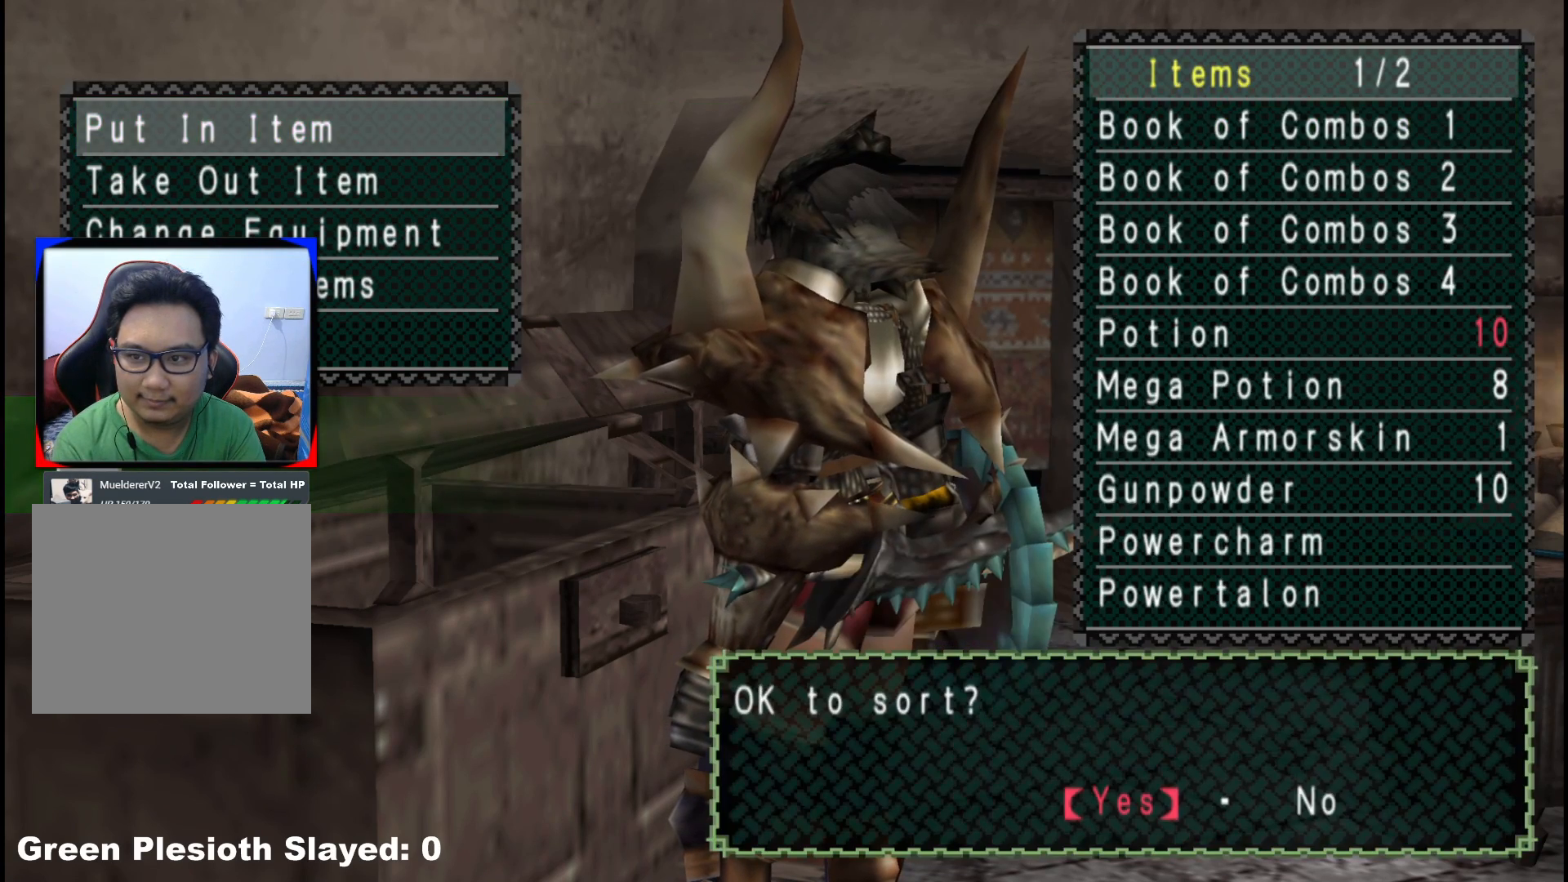
{"buttons": [], "left_stick": "center", "right_stick": "center", "events": [[183, "A", "down"], [267, "A", "up"]]}
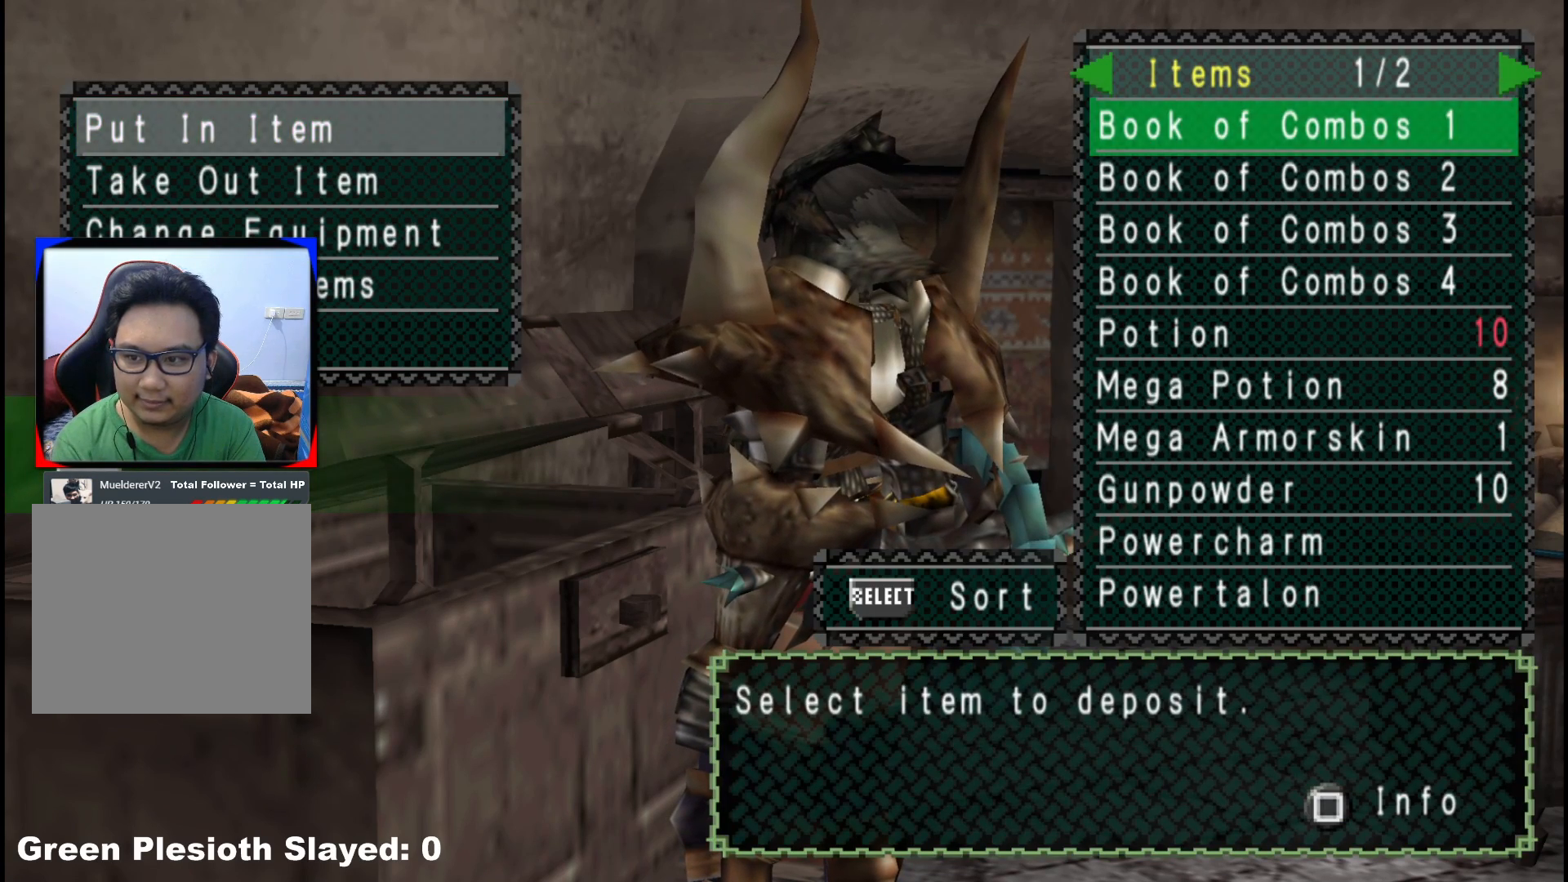
{"buttons": [], "left_stick": "center", "right_stick": "center", "events": []}
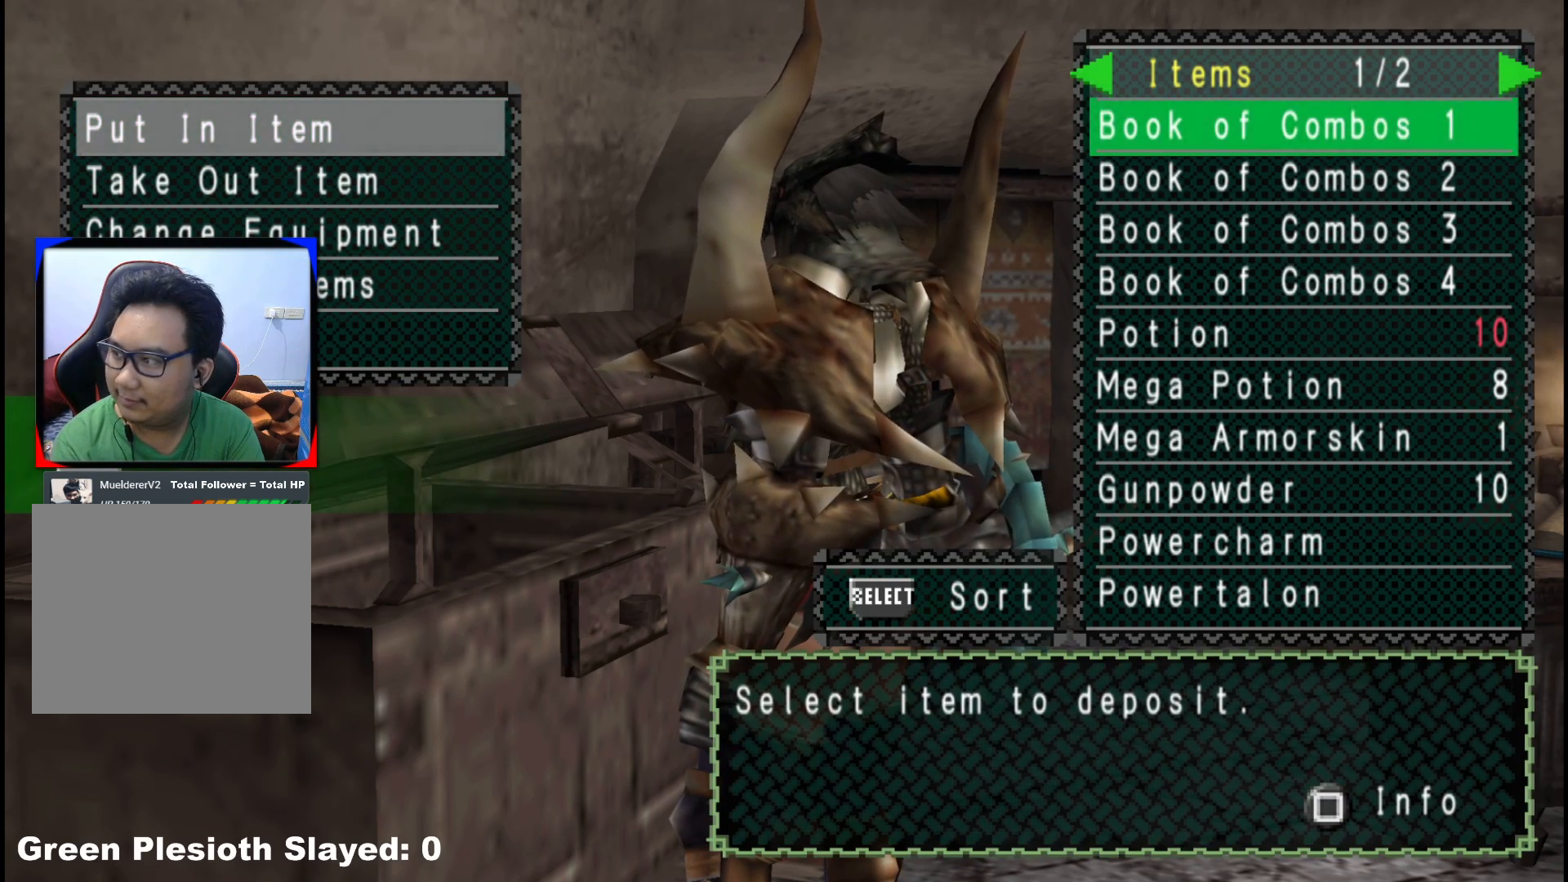
{"buttons": ["DPAD_DOWN"], "left_stick": "center", "right_stick": "center", "events": [[100, "DPAD_DOWN", "down"], [217, "DPAD_DOWN", "up"], [300, "DPAD_DOWN", "down"], [383, "DPAD_DOWN", "up"], [450, "DPAD_DOWN", "down"]]}
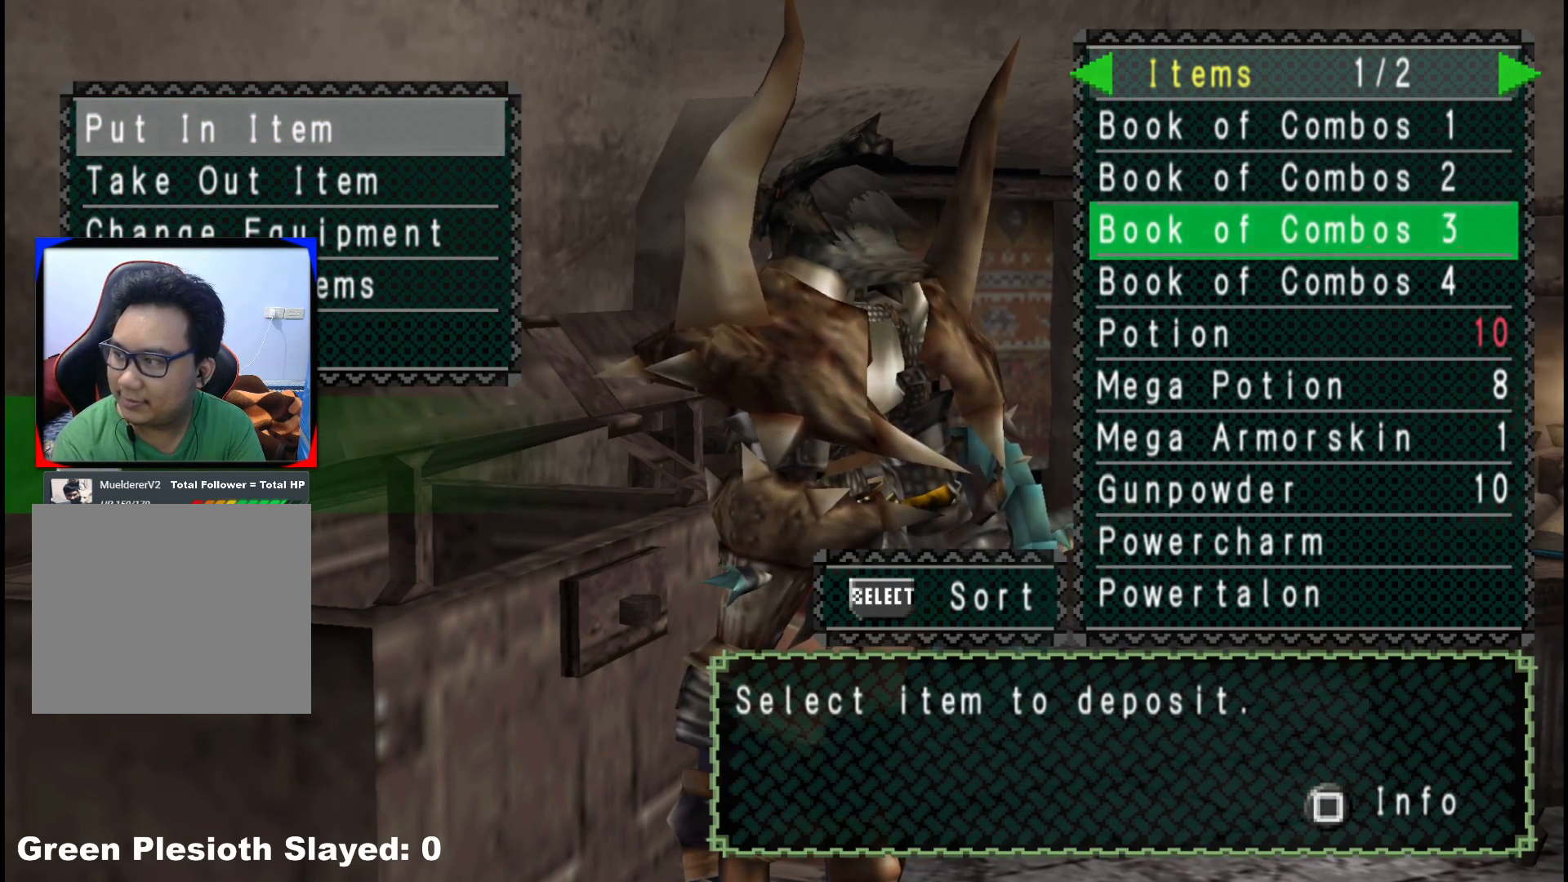
{"buttons": [], "left_stick": "center", "right_stick": "center", "events": [[50, "DPAD_DOWN", "up"], [133, "DPAD_DOWN", "down"], [233, "DPAD_DOWN", "up"]]}
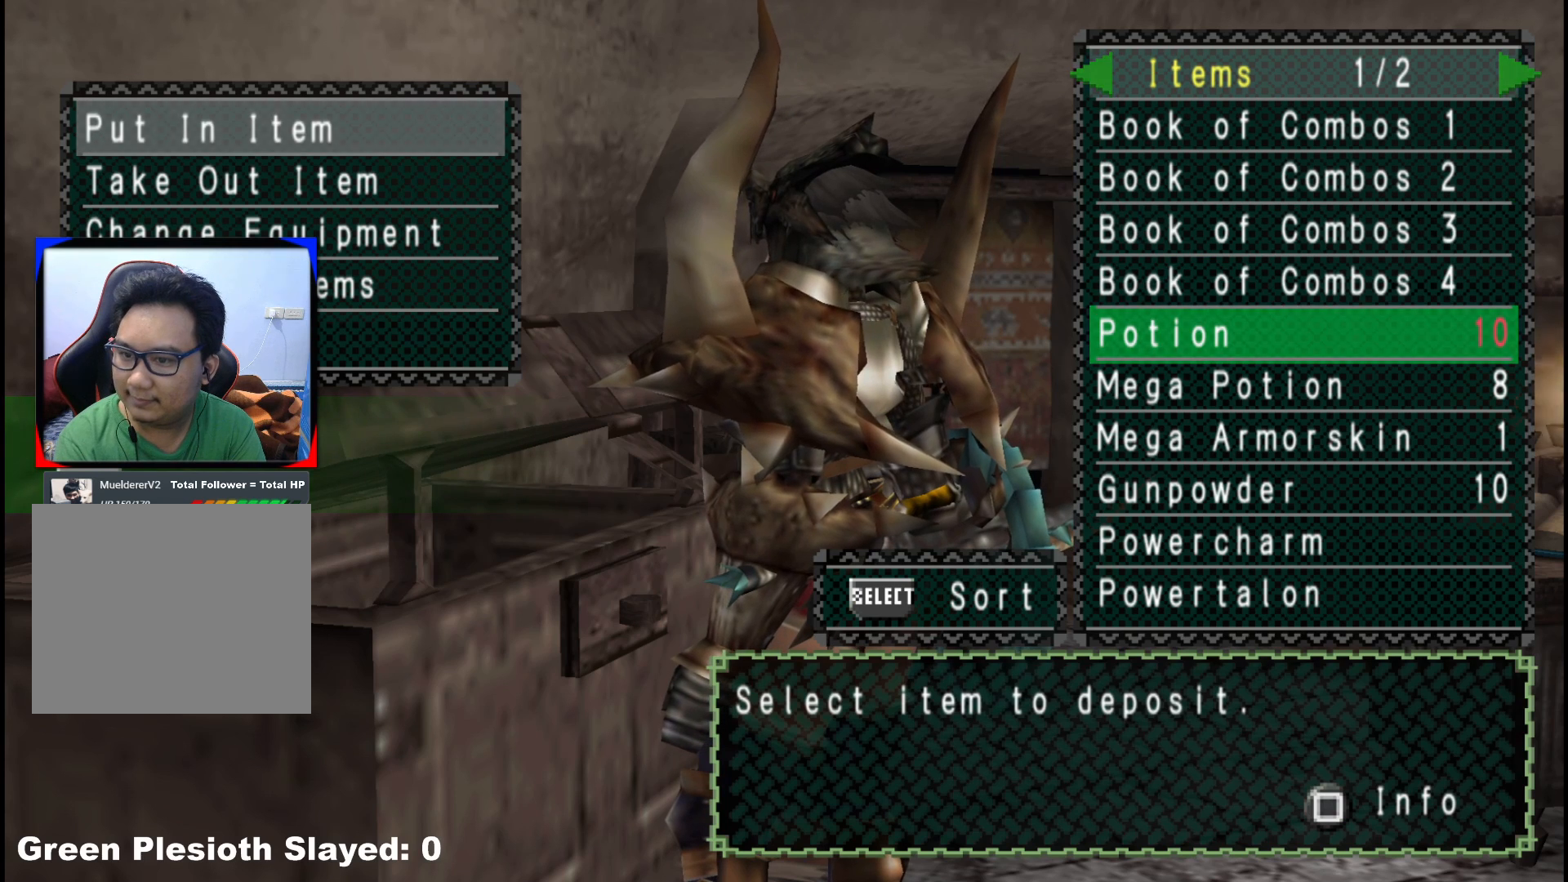
{"buttons": ["DPAD_DOWN"], "left_stick": "center", "right_stick": "center", "events": [[467, "DPAD_DOWN", "down"]]}
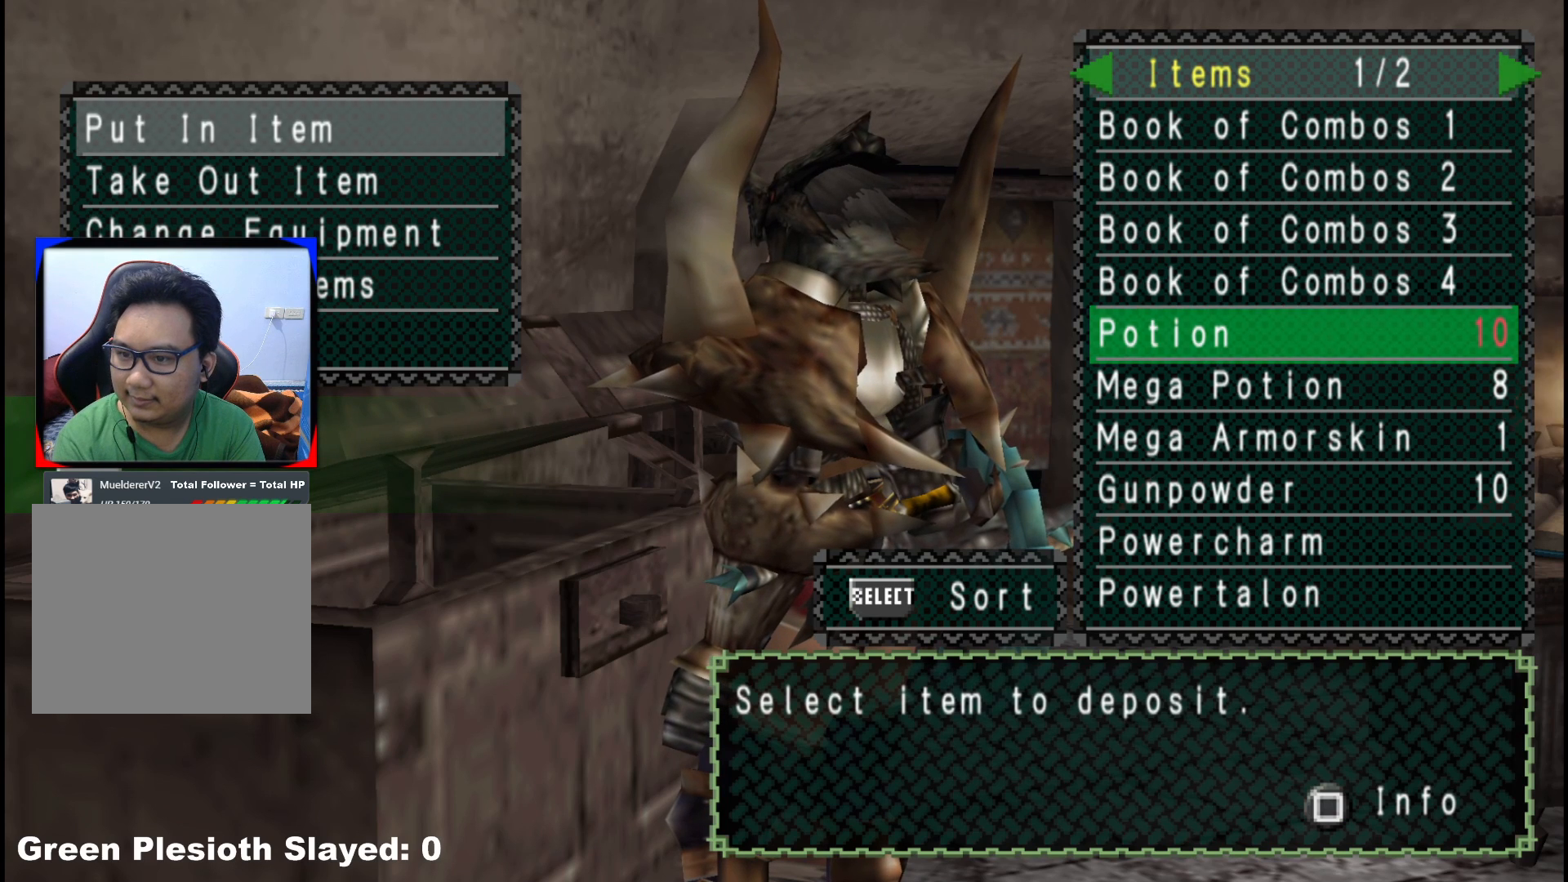
{"buttons": [], "left_stick": "center", "right_stick": "center", "events": [[67, "DPAD_DOWN", "up"]]}
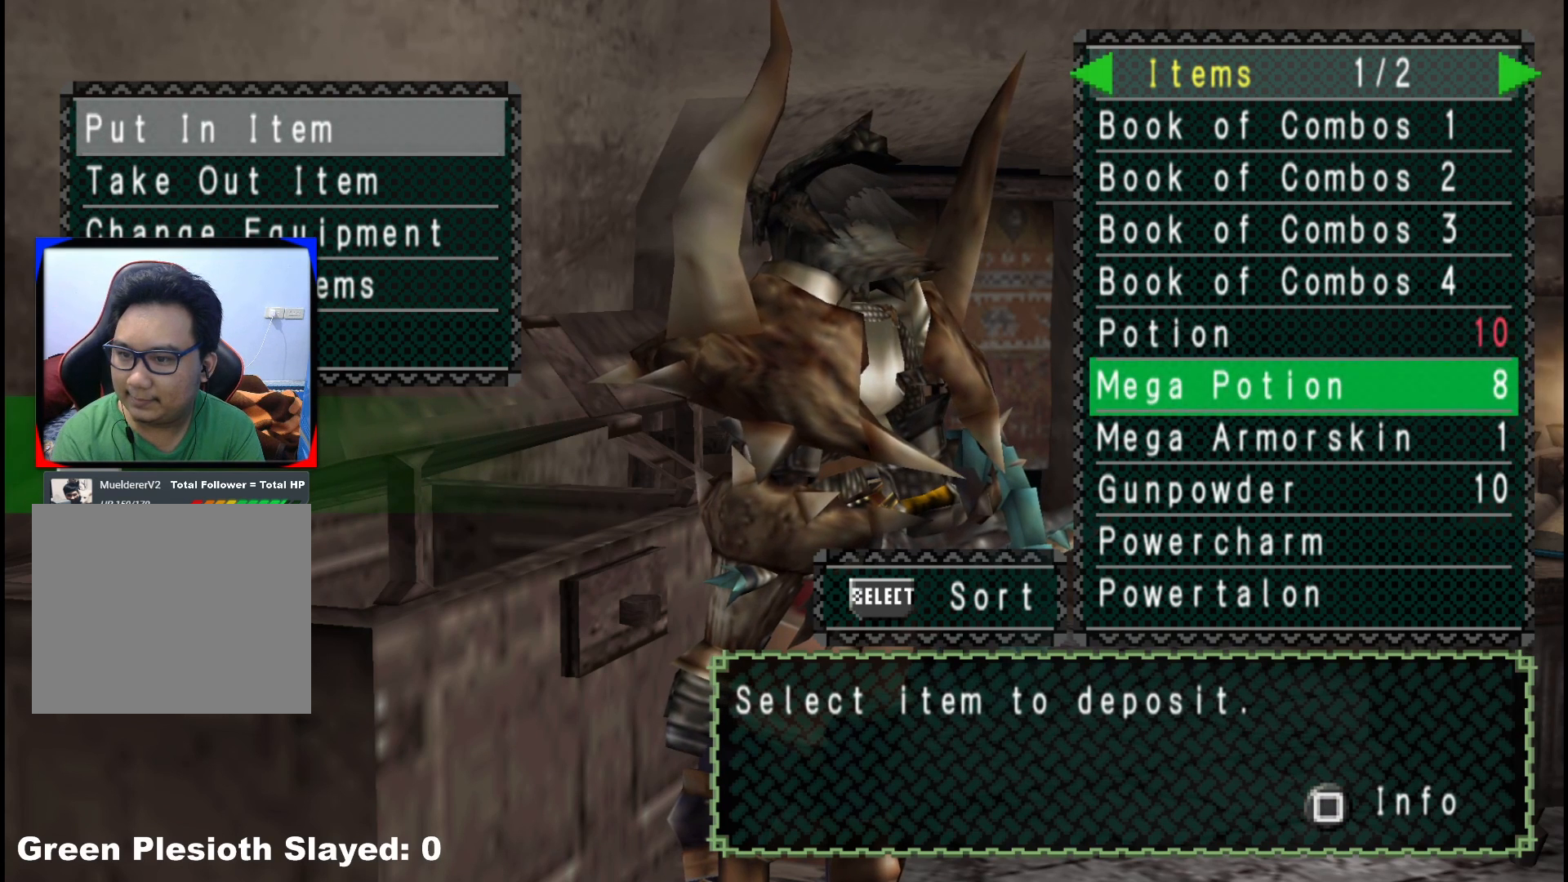
{"buttons": [], "left_stick": "center", "right_stick": "center", "events": [[317, "DPAD_DOWN", "down"], [400, "DPAD_DOWN", "up"]]}
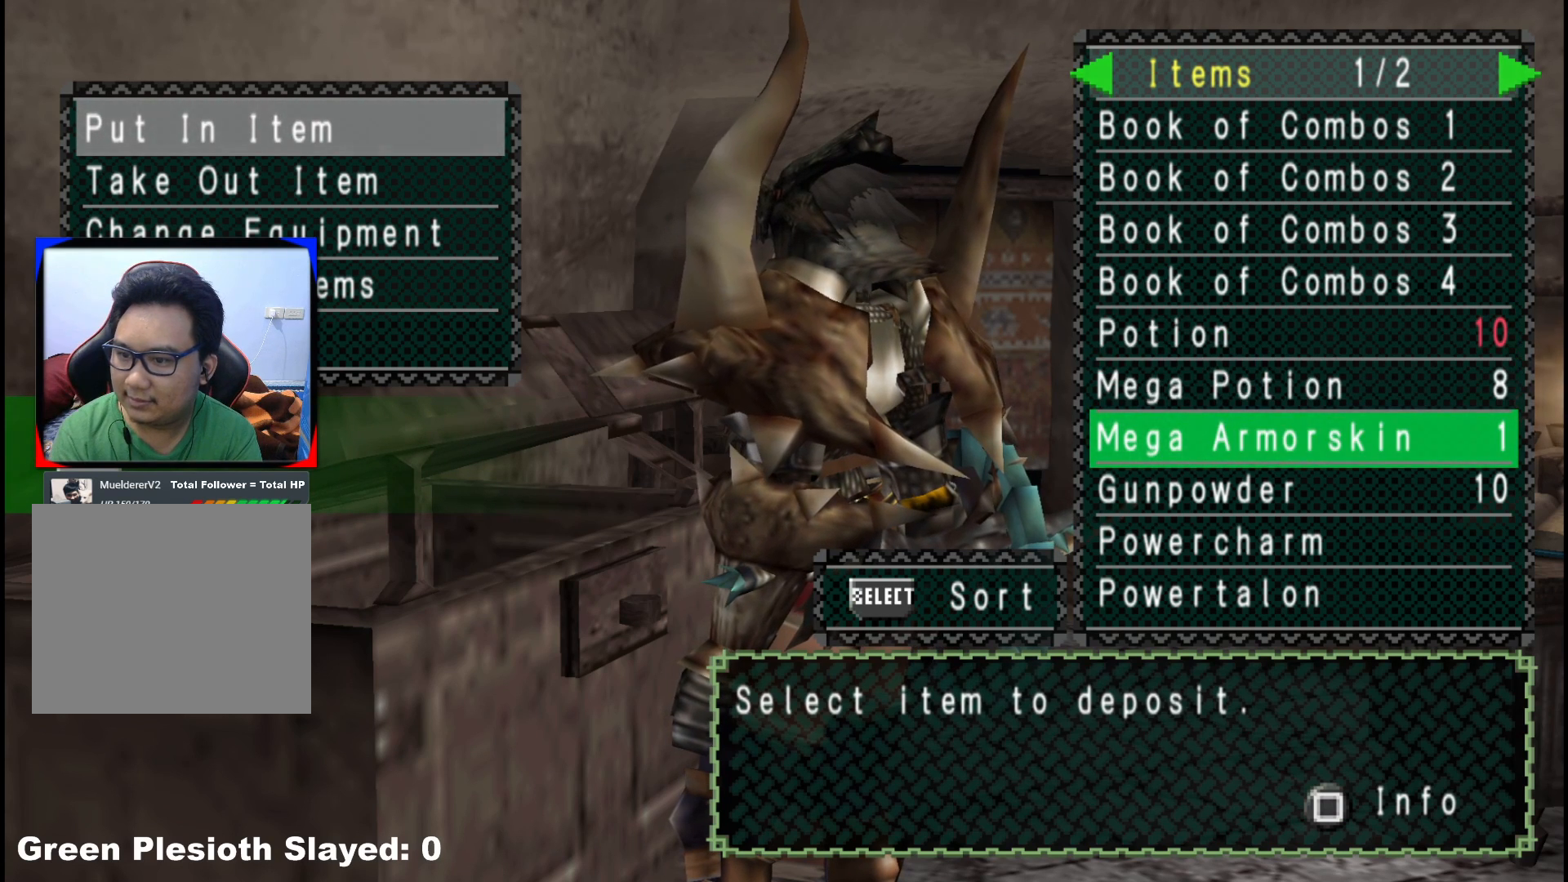
{"buttons": [], "left_stick": "center", "right_stick": "center", "events": []}
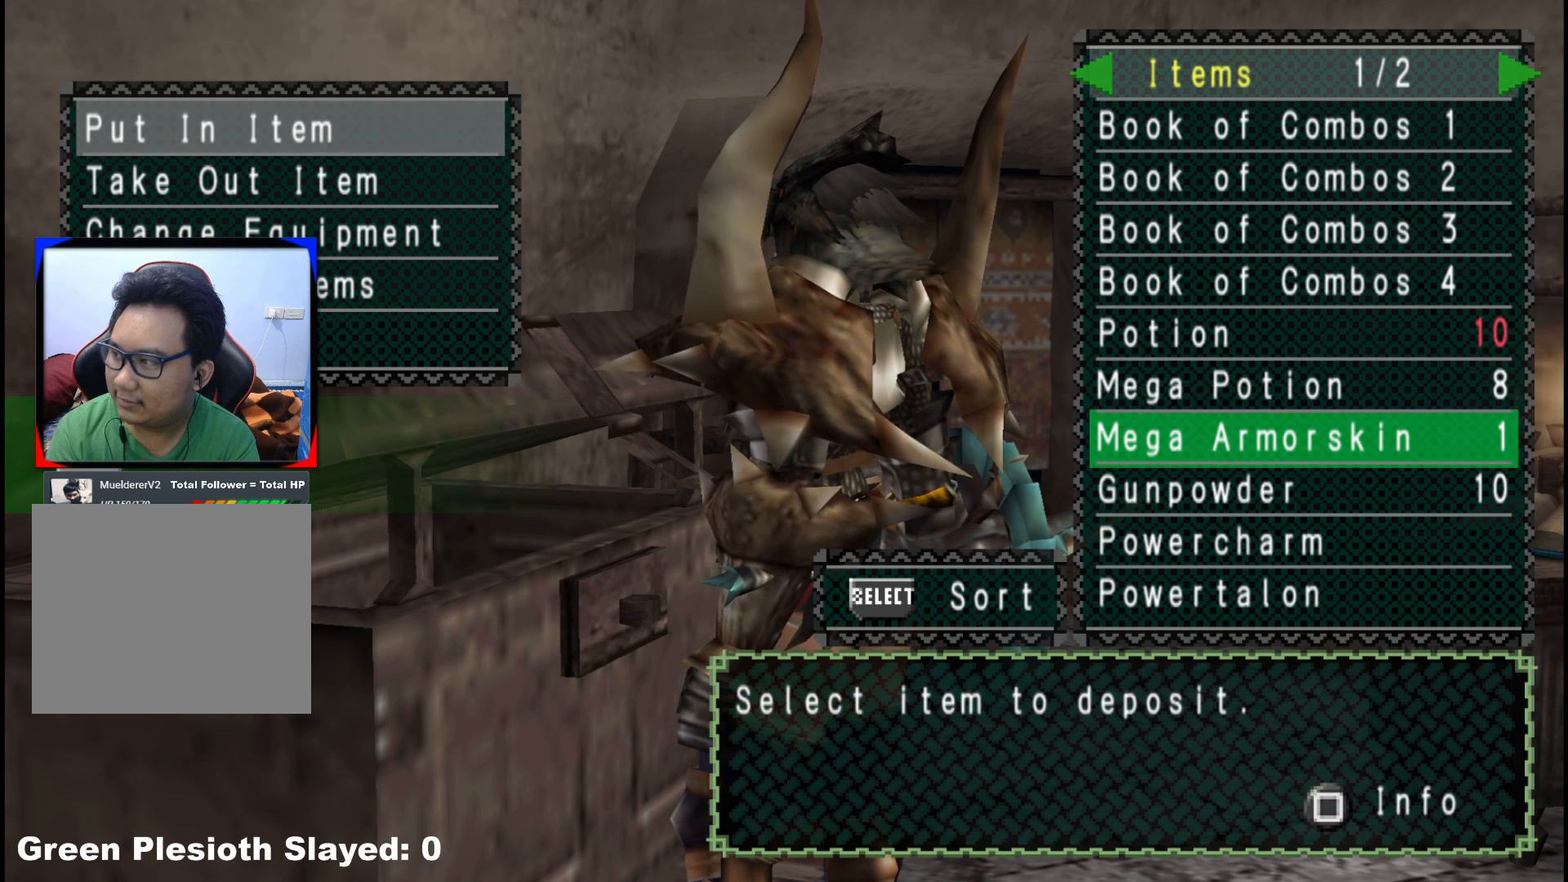
{"buttons": [], "left_stick": "center", "right_stick": "center", "events": [[283, "DPAD_DOWN", "down"], [350, "DPAD_DOWN", "up"]]}
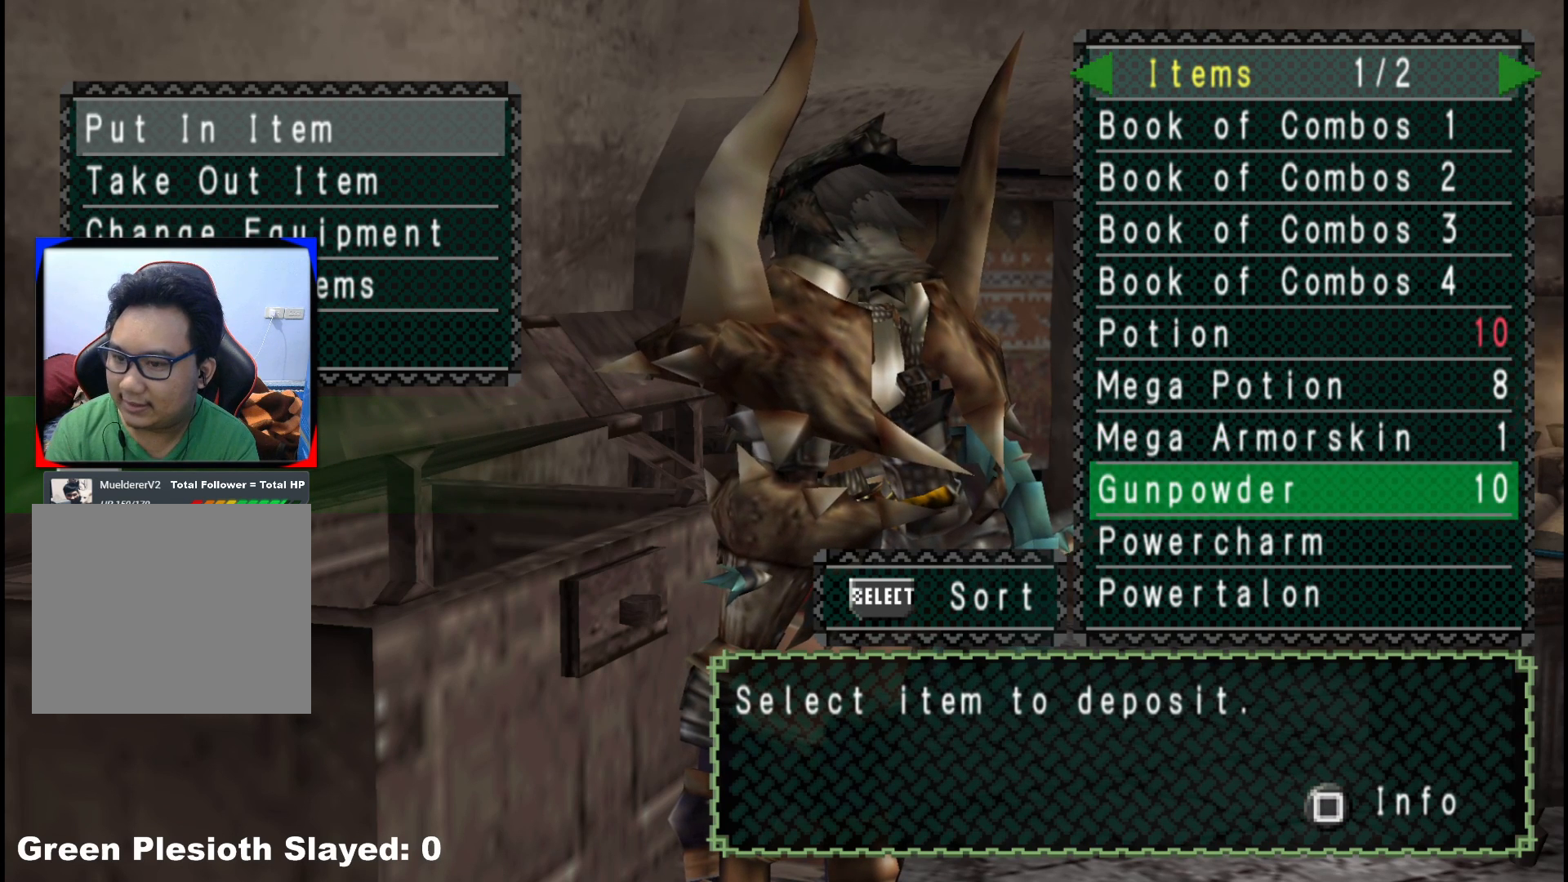
{"buttons": [], "left_stick": "center", "right_stick": "center", "events": []}
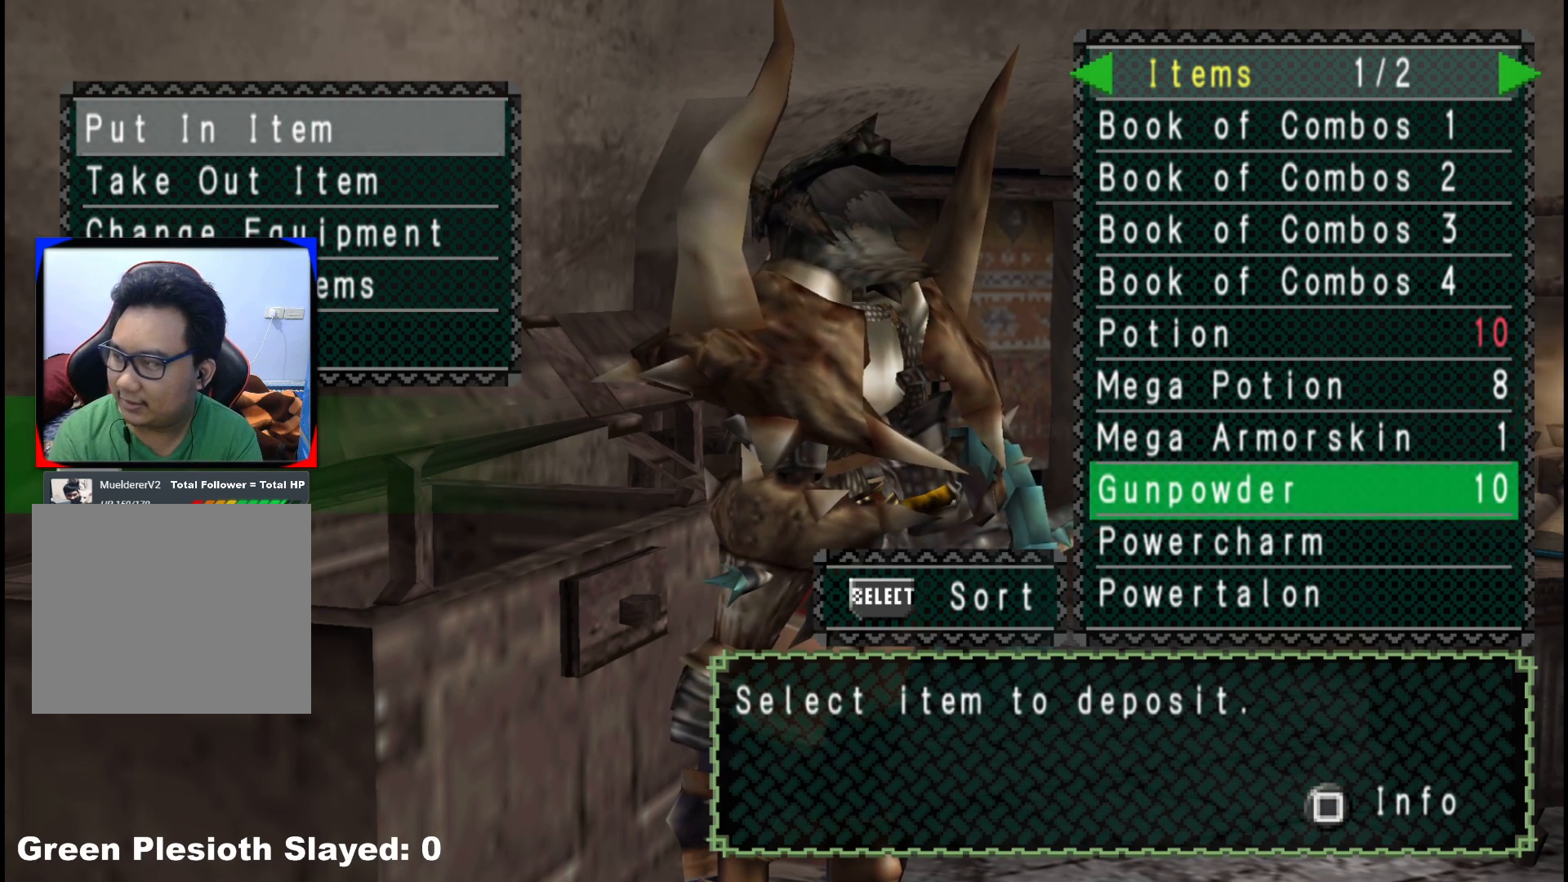
{"buttons": [], "left_stick": "center", "right_stick": "center", "events": []}
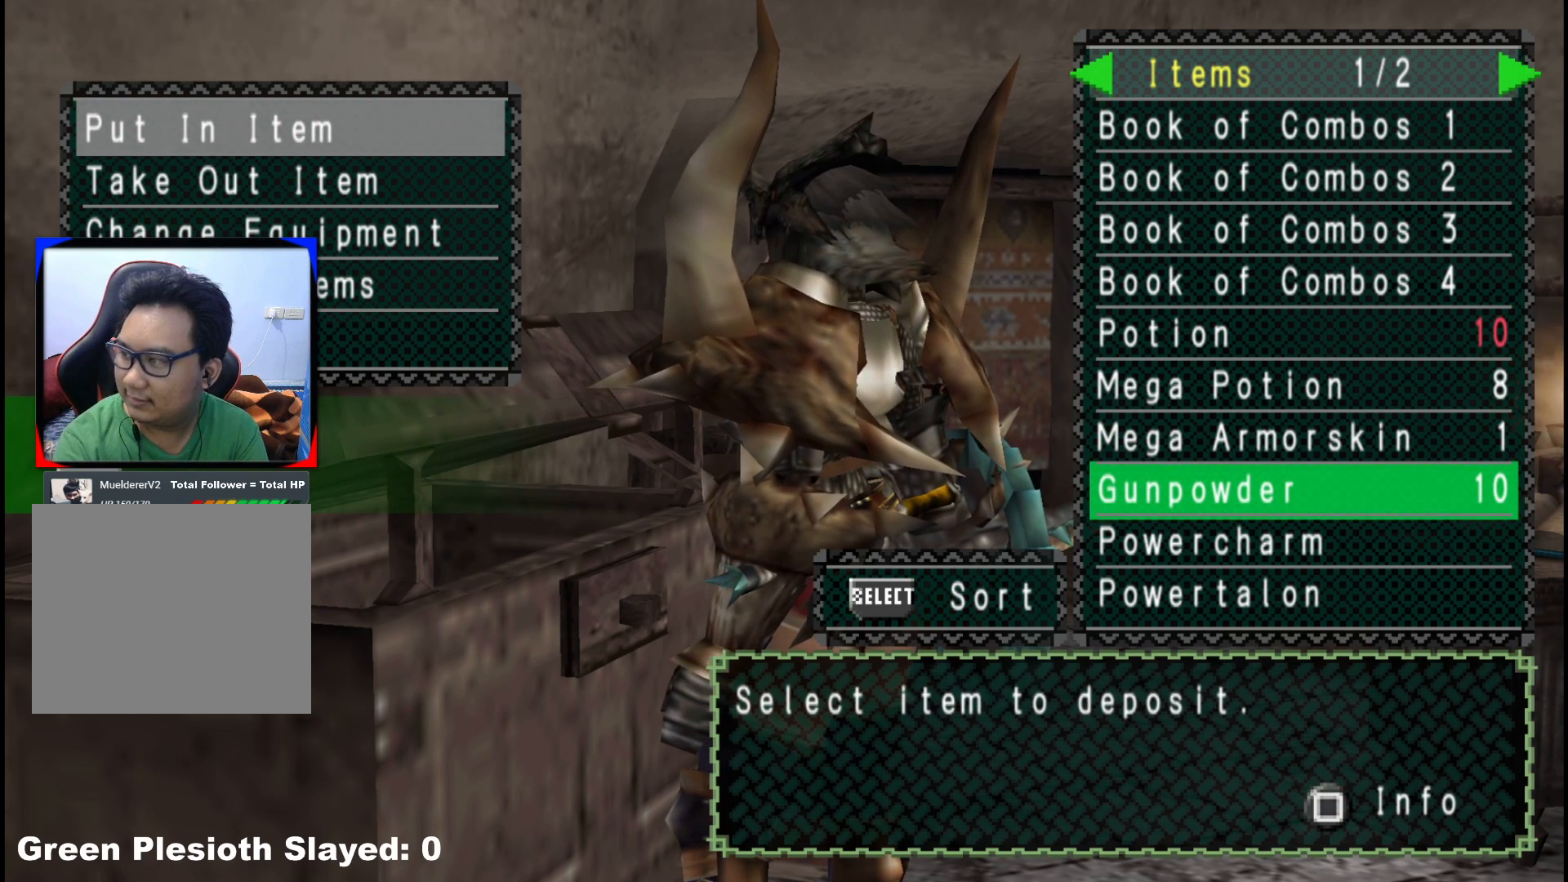
{"buttons": [], "left_stick": "center", "right_stick": "center", "events": []}
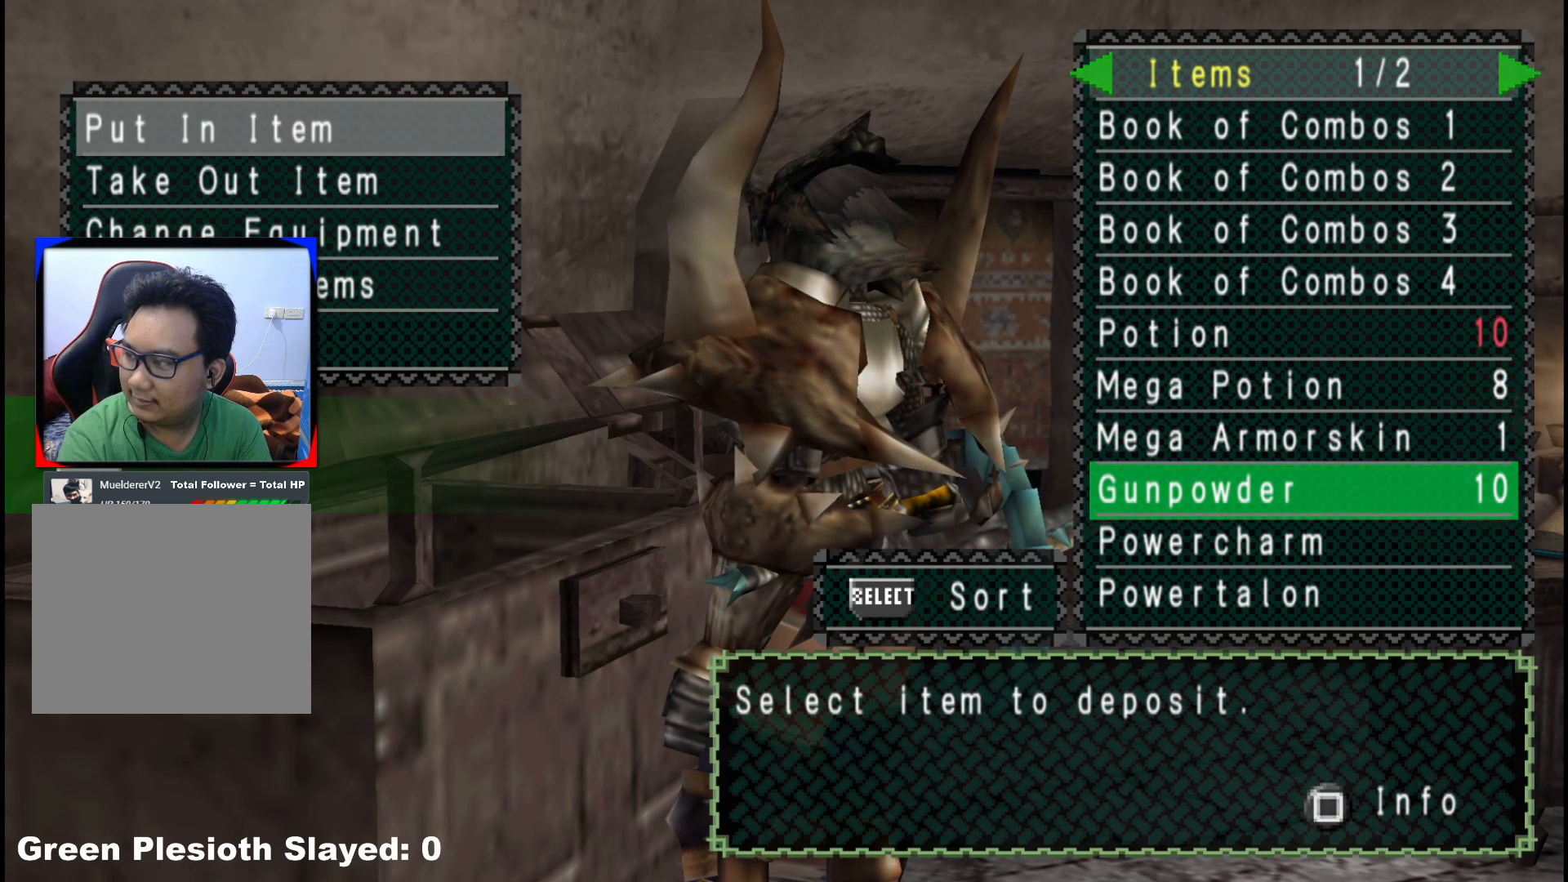
{"buttons": [], "left_stick": "center", "right_stick": "center", "events": []}
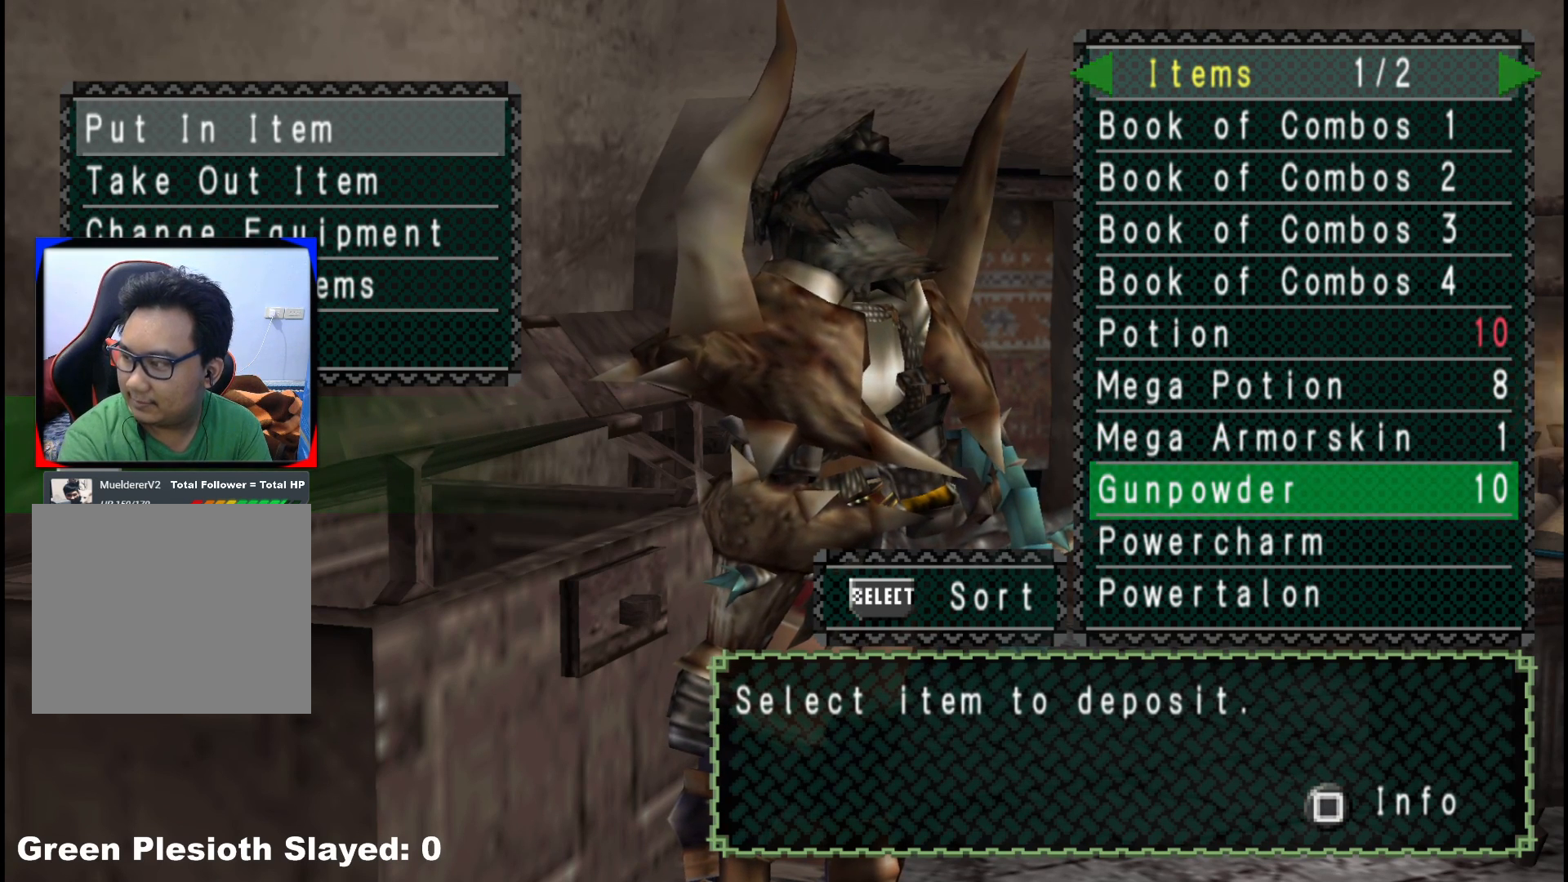
{"buttons": [], "left_stick": "center", "right_stick": "center", "events": []}